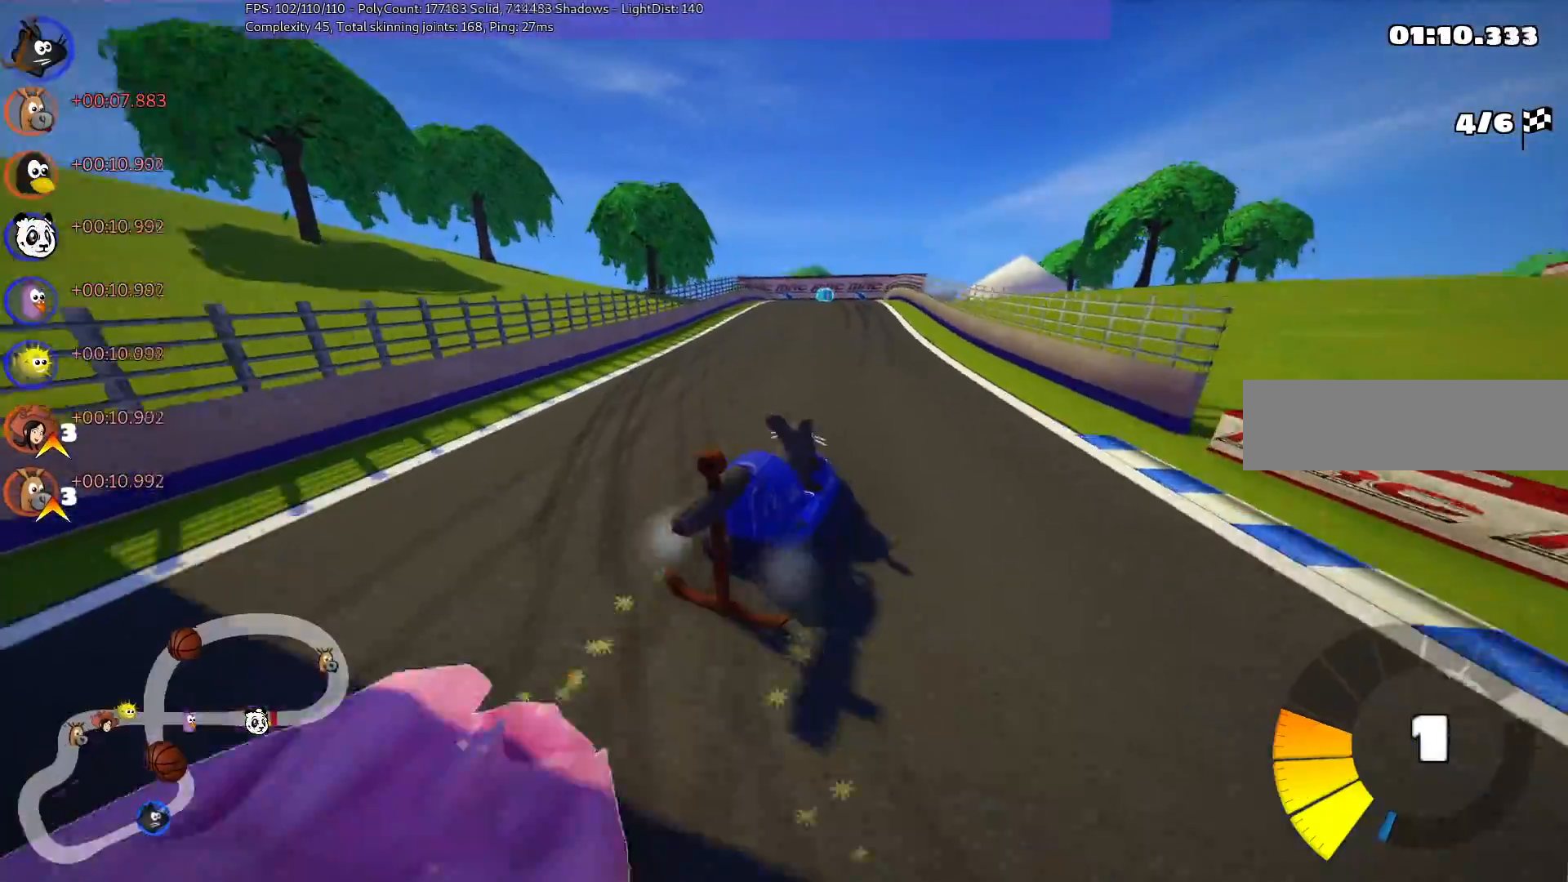
Gameplay with keyboard; each line is a JSON object with the keys held at the frame after it. "events" lists presses ("down") and releases ("up") of ".", "/", "alt_r", "b", "c", "comma", "ctrl_r", "d", "down", "f", "g", "h", "j", "k", "l", "left", "m", "n", "quote", "return", "right", "semicolon", "shift_r", "space", "super", "up" and "v" between this image and that frame as [ms after this image, input, new state], when the widget could be followed in between. No other keys are recorded. Mouse input is not recorded.
{"keys": ["left", "m", "up"], "events": []}
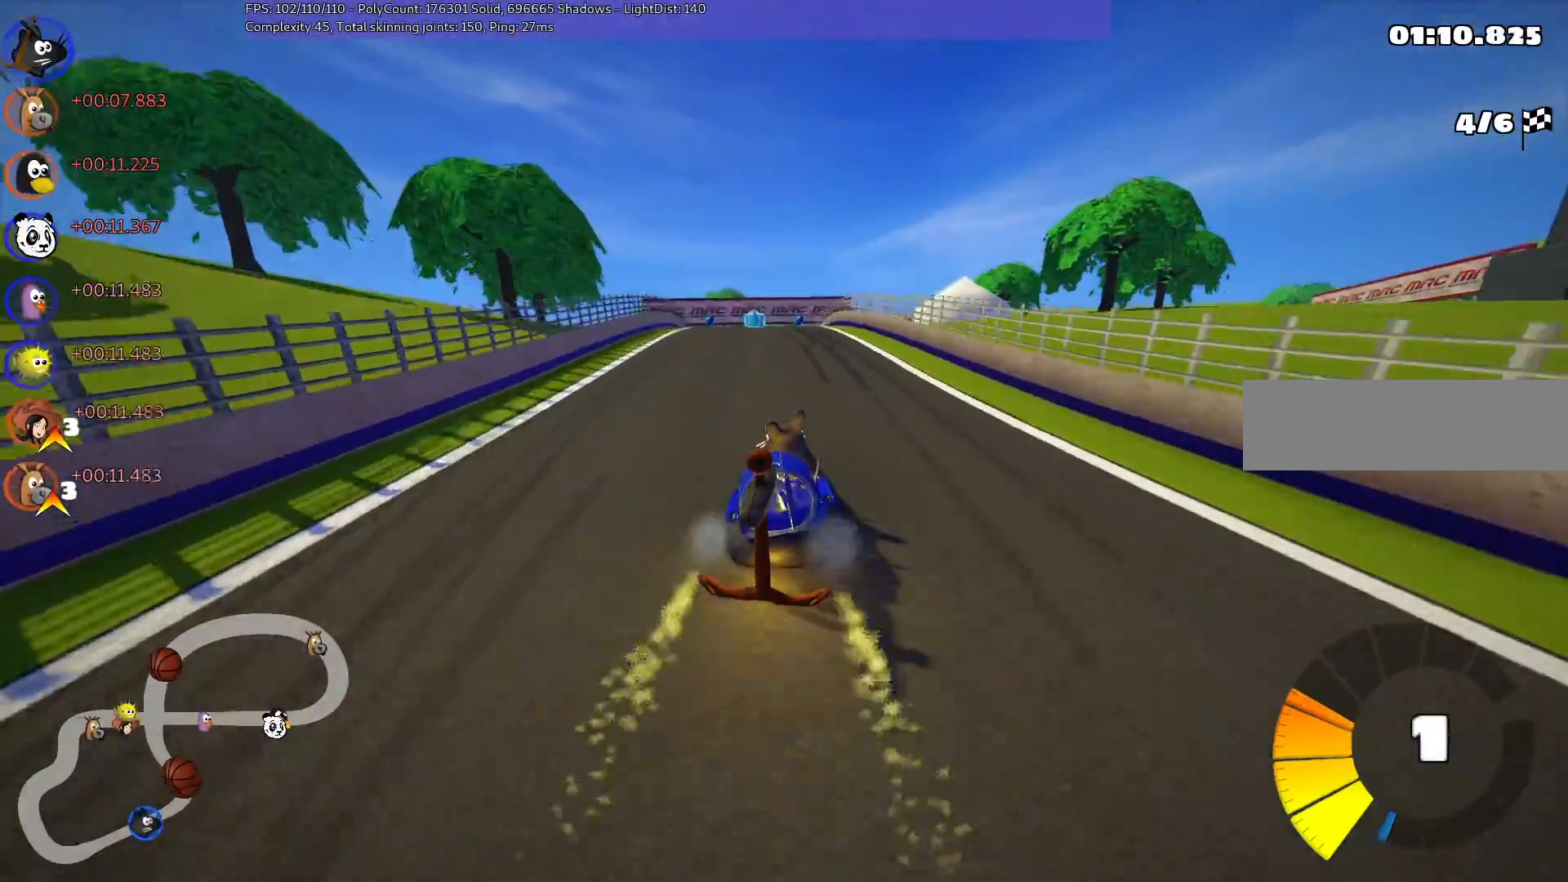
{"keys": ["right", "up"], "events": [[200, "m", "up"], [250, "left", "up"], [483, "right", "down"]]}
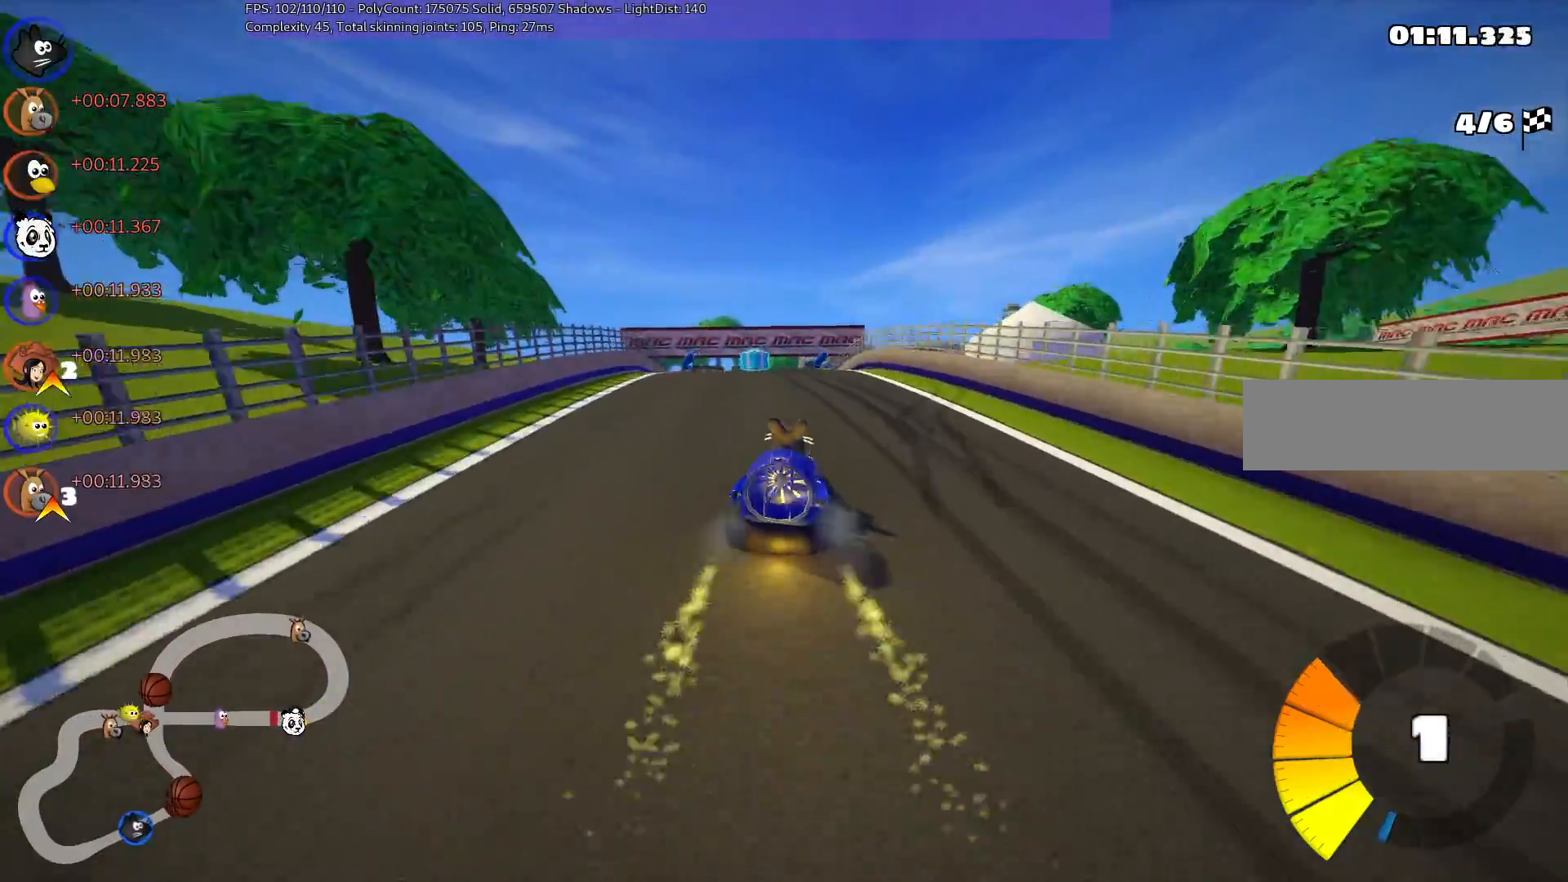
{"keys": ["left", "up"], "events": [[167, "right", "up"], [317, "left", "down"]]}
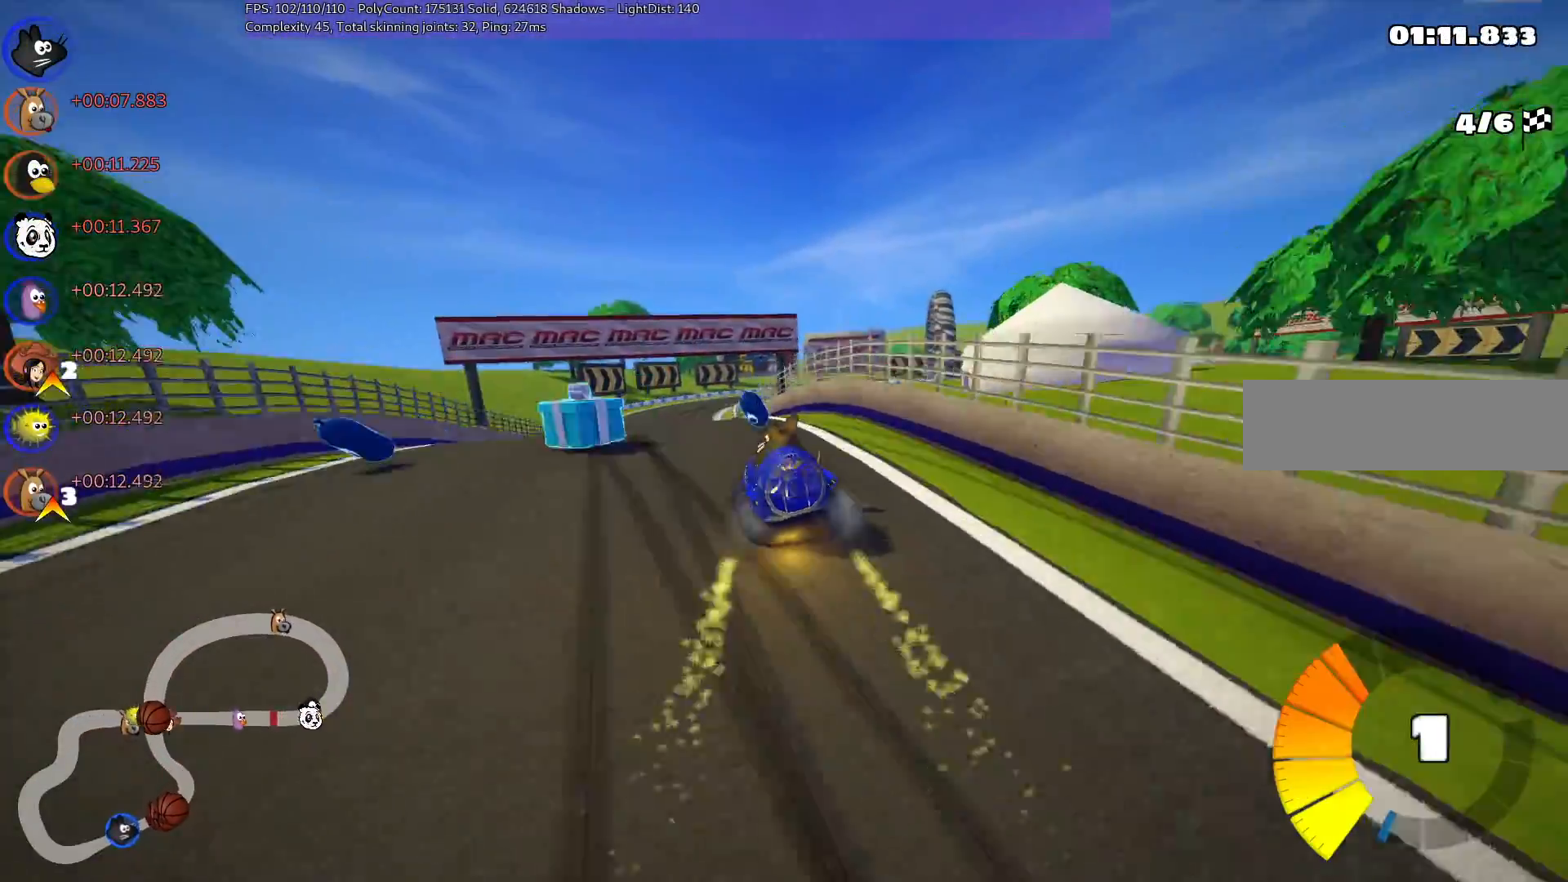
{"keys": ["left", "m", "right", "up"], "events": [[83, "n", "down"], [233, "n", "up"], [283, "left", "up"], [333, "m", "down"], [333, "right", "down"], [417, "left", "down"]]}
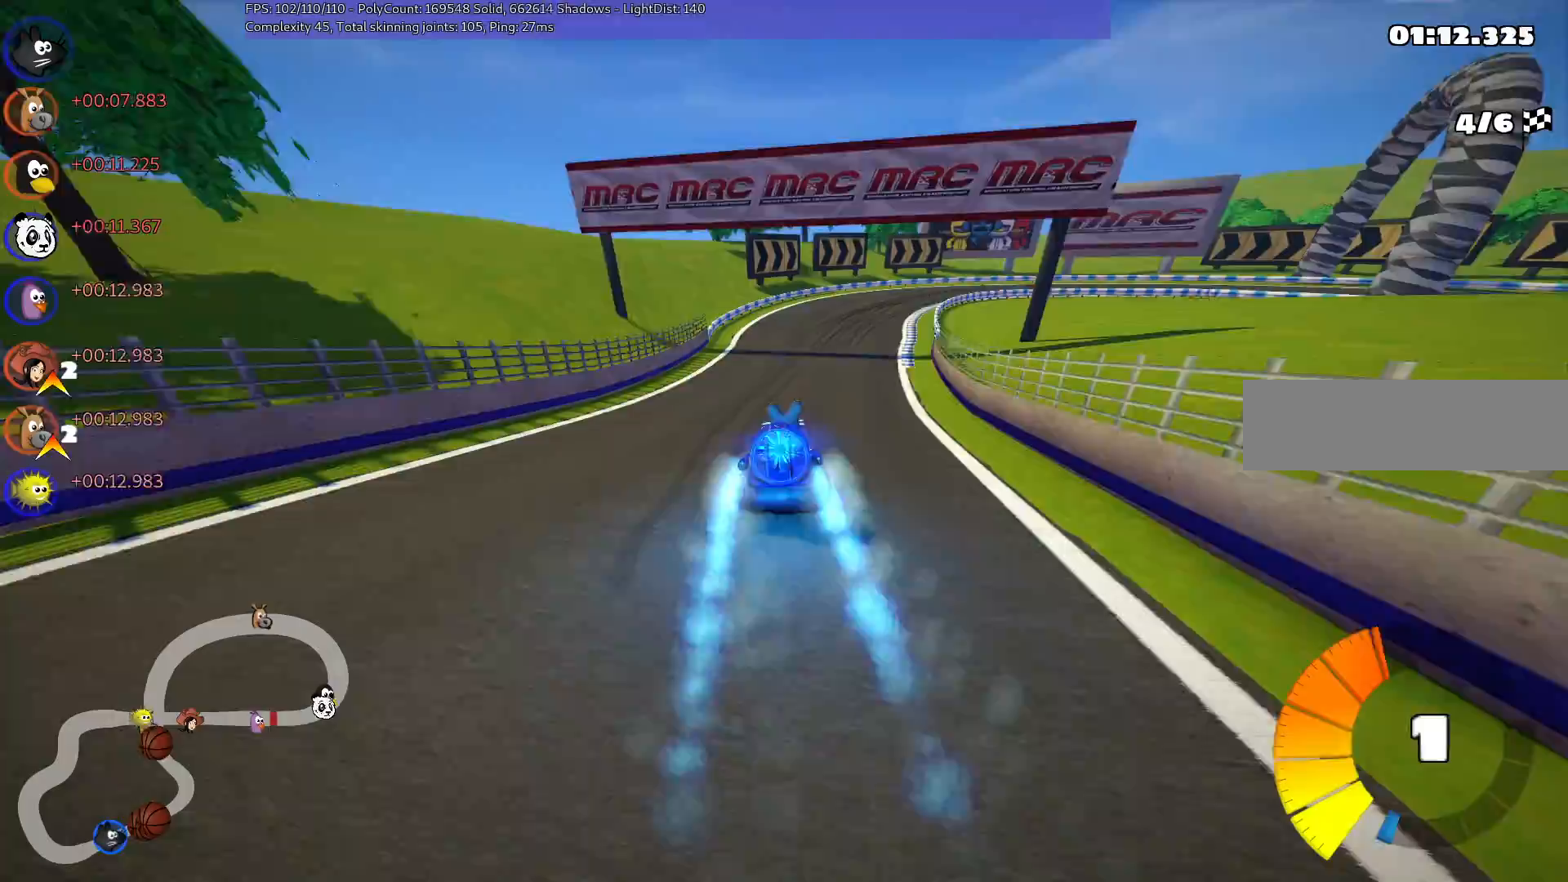
{"keys": ["left", "m", "up"], "events": [[17, "right", "up"], [233, "right", "down"], [383, "right", "up"]]}
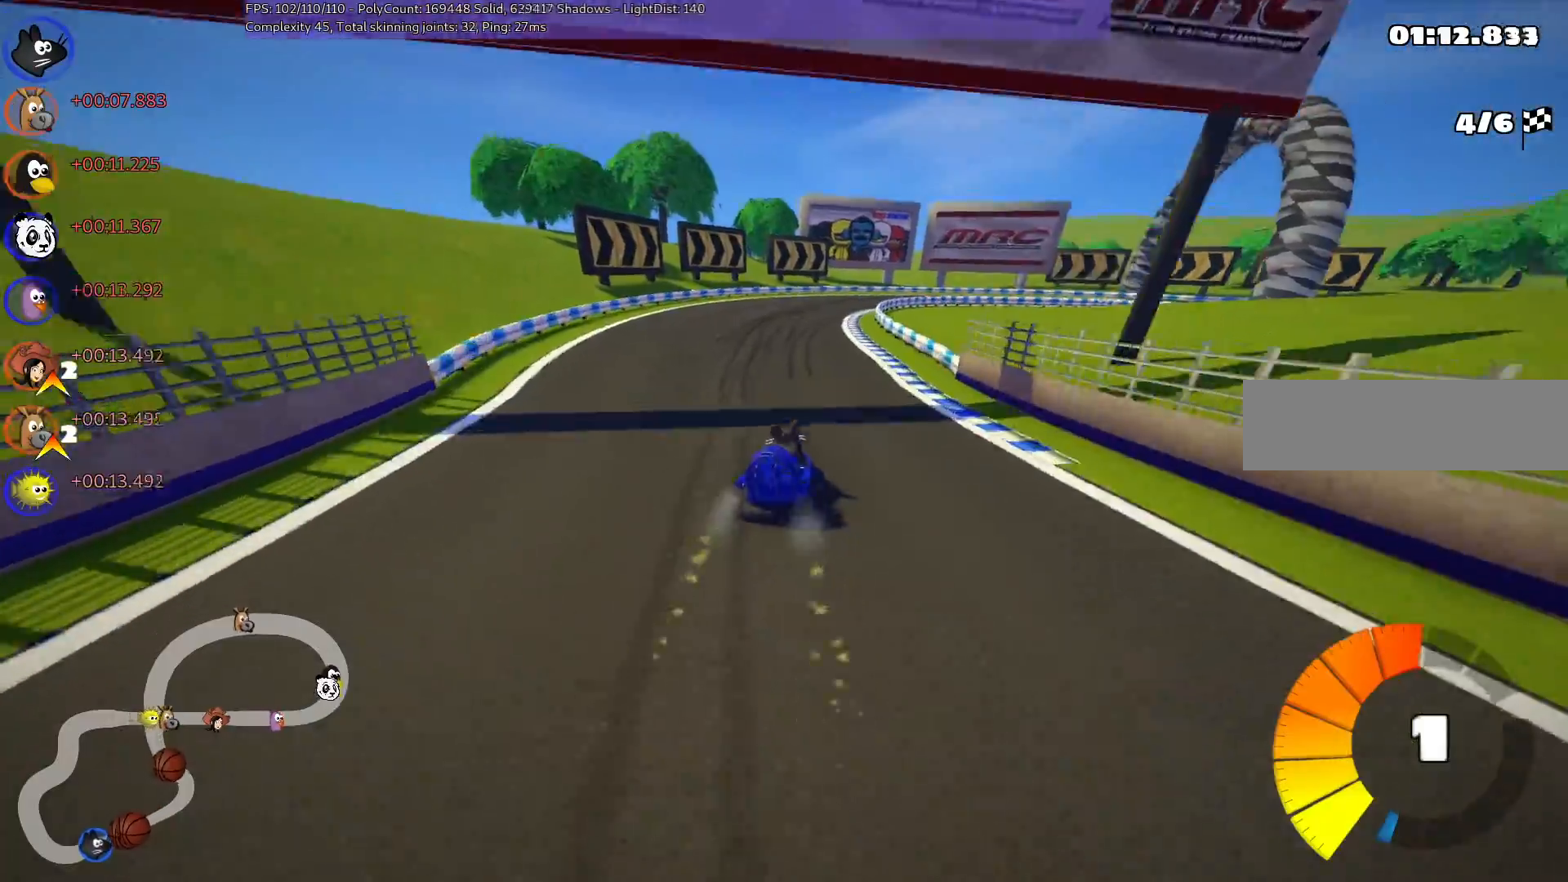
{"keys": ["m", "up"], "events": [[17, "right", "down"], [167, "right", "up"], [283, "right", "down"], [450, "right", "up"], [483, "left", "up"]]}
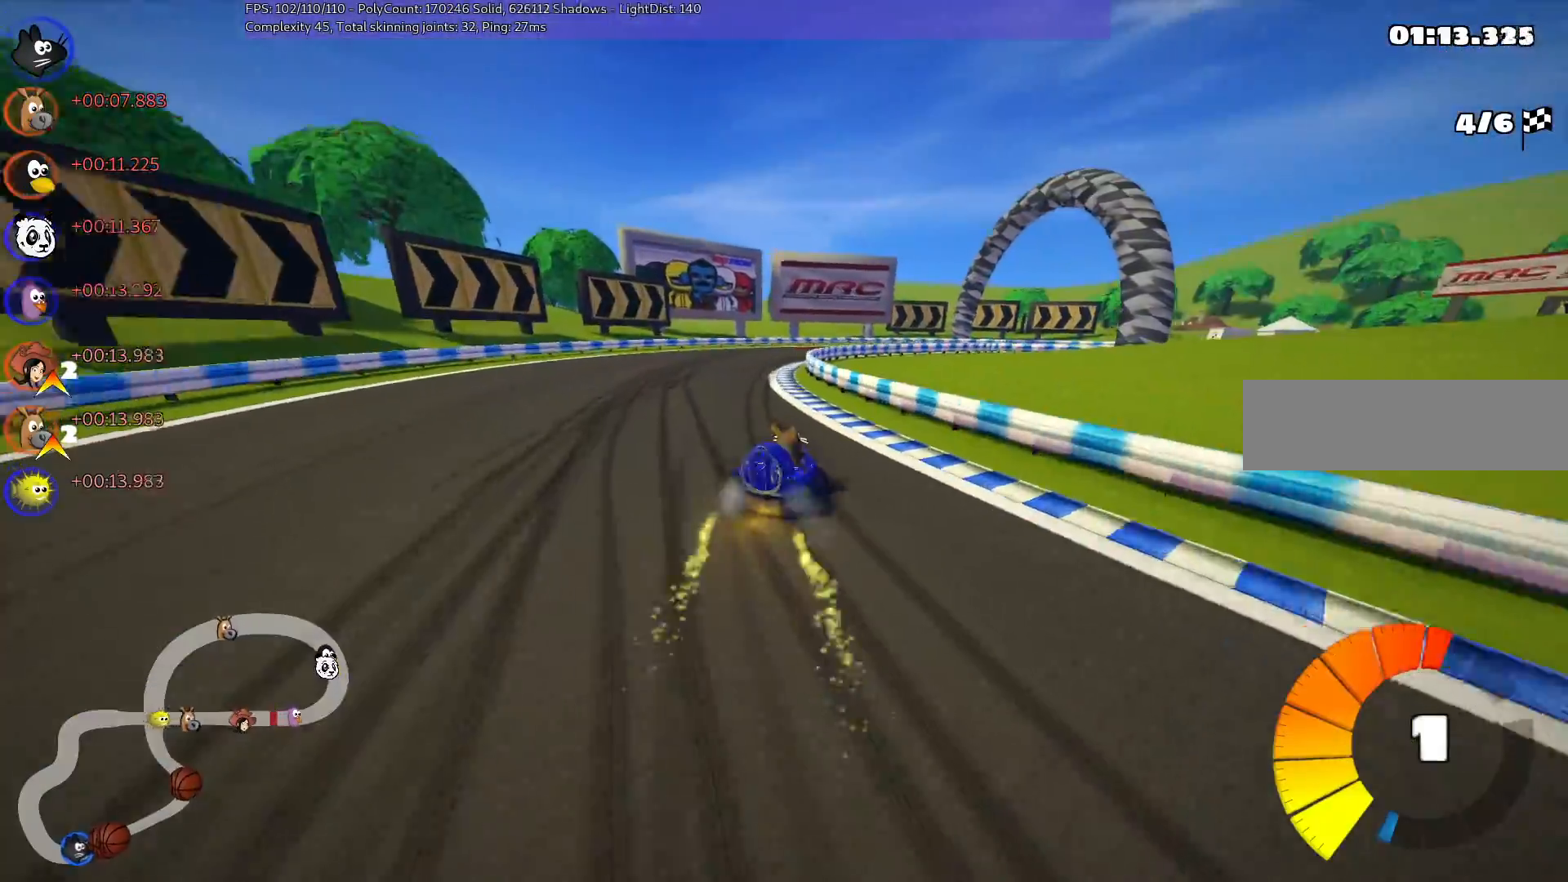
{"keys": ["m", "right", "up"], "events": [[33, "n", "down"], [117, "m", "up"], [217, "n", "up"], [417, "right", "down"], [450, "m", "down"]]}
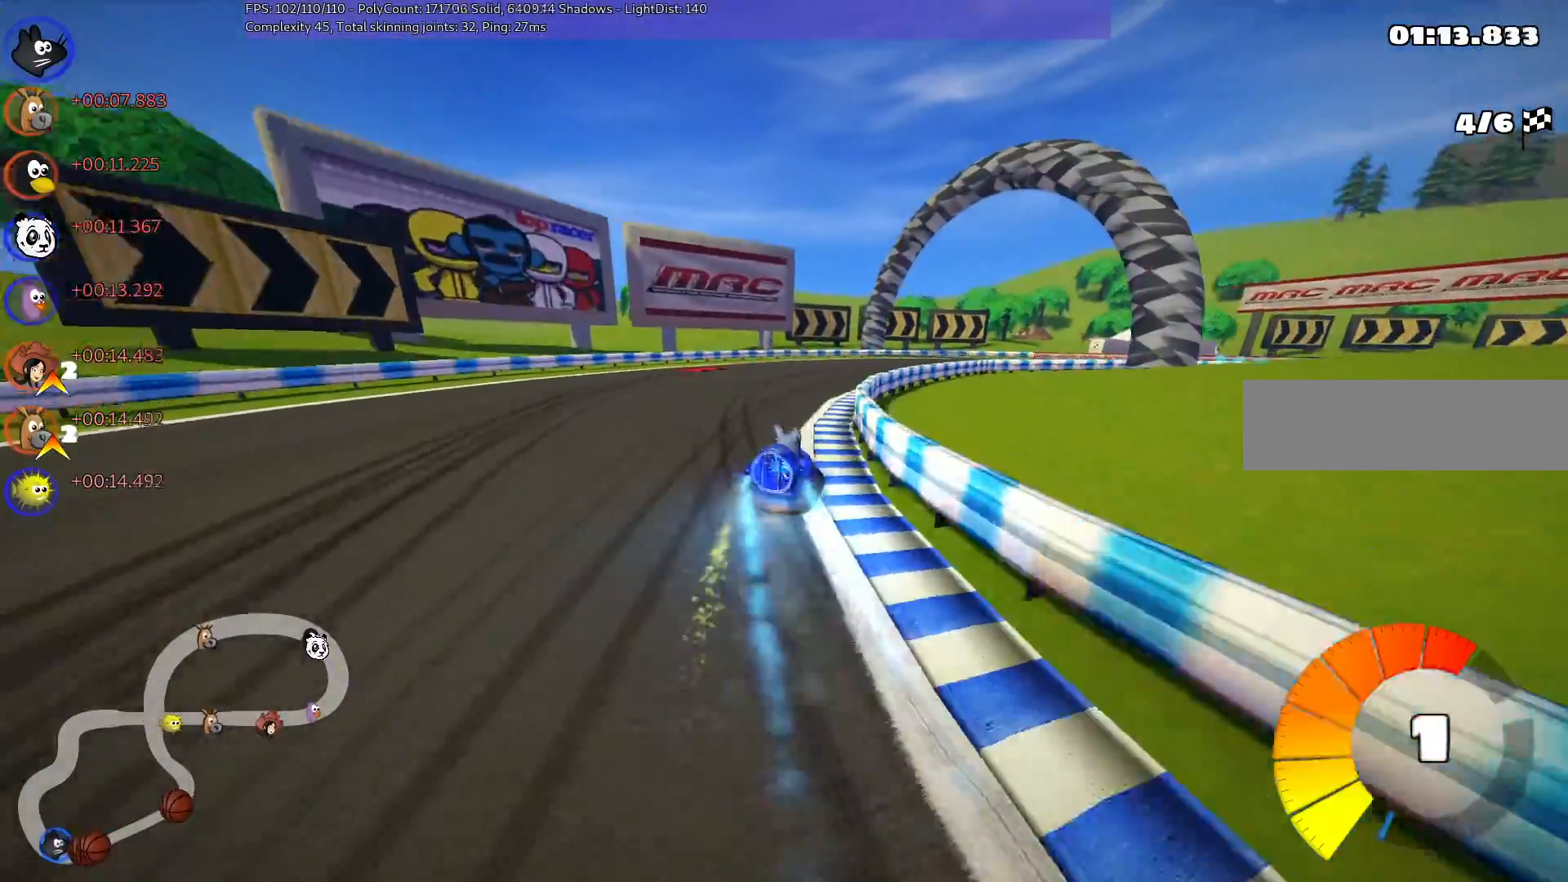
{"keys": ["m", "right", "up"], "events": [[50, "right", "up"], [150, "right", "down"]]}
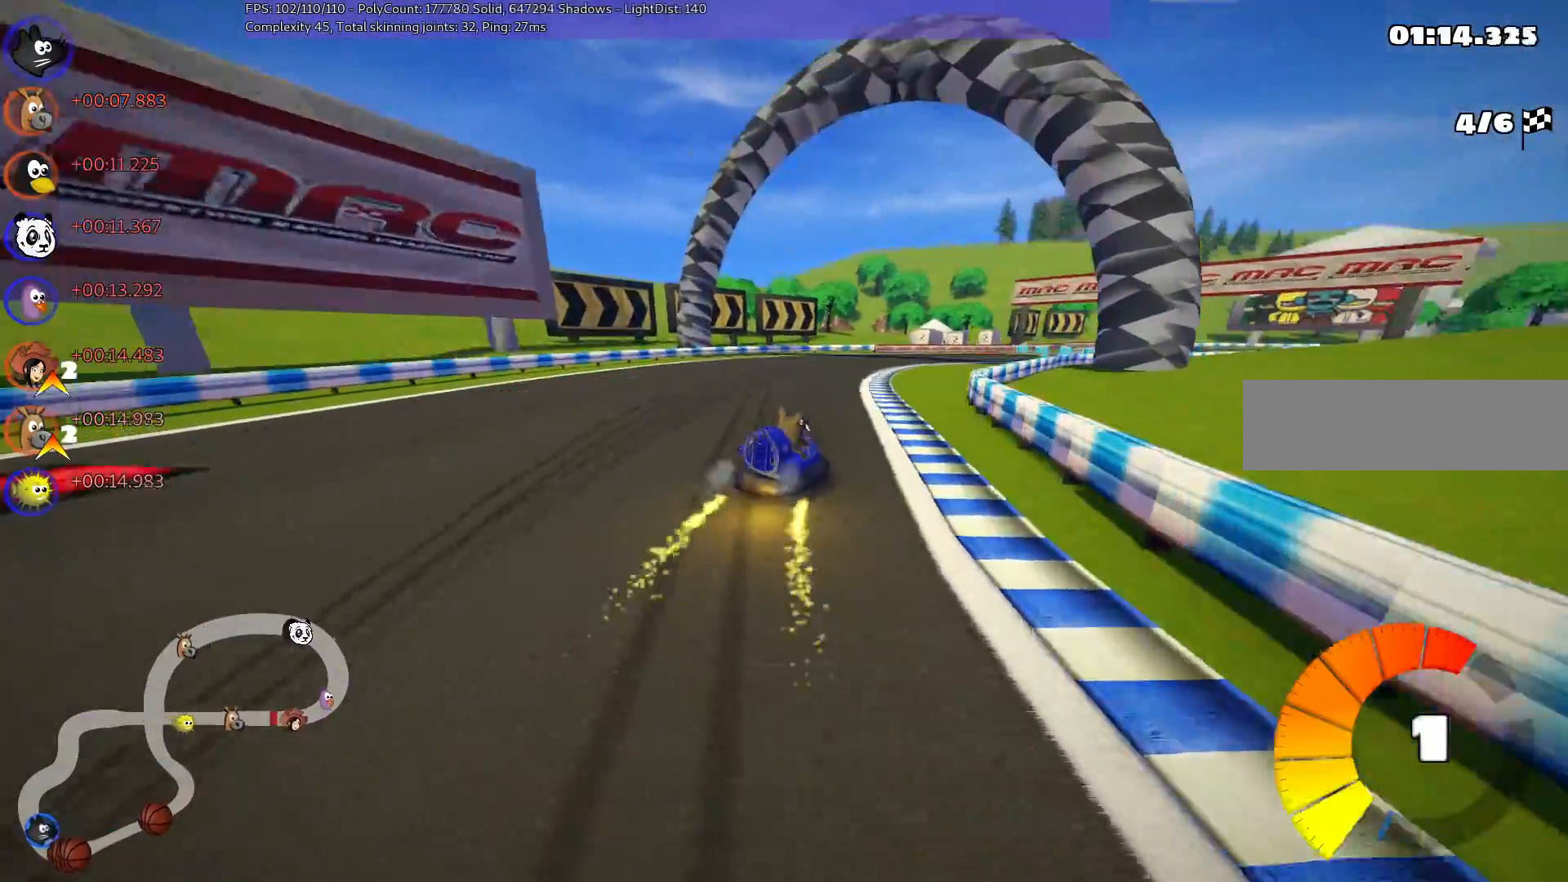
{"keys": ["m", "right", "up"], "events": []}
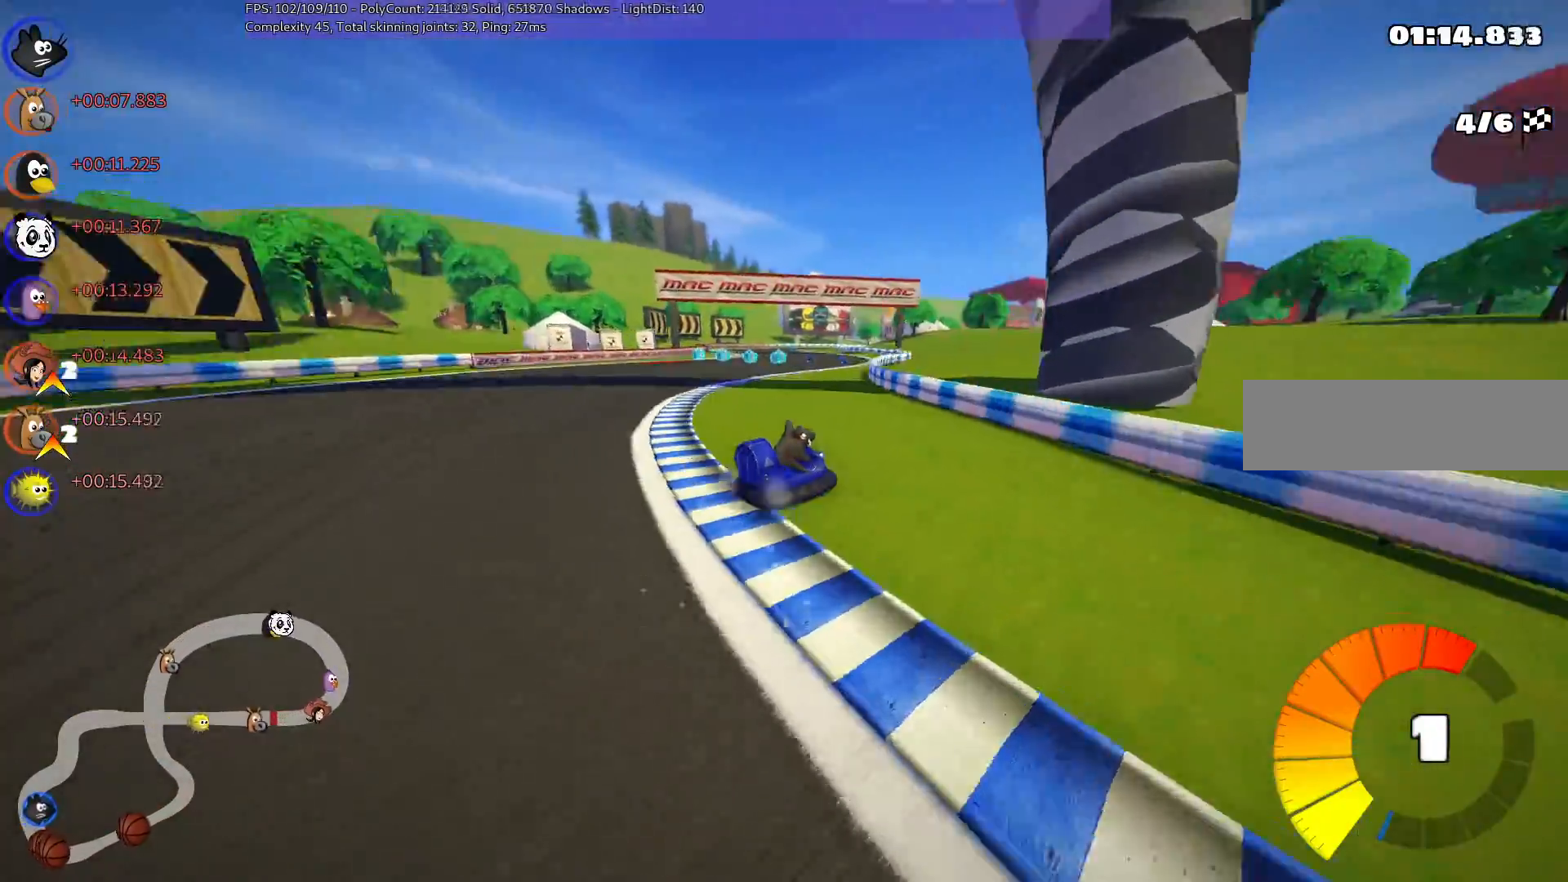
{"keys": ["left", "m", "up"], "events": [[217, "left", "down"], [217, "right", "up"]]}
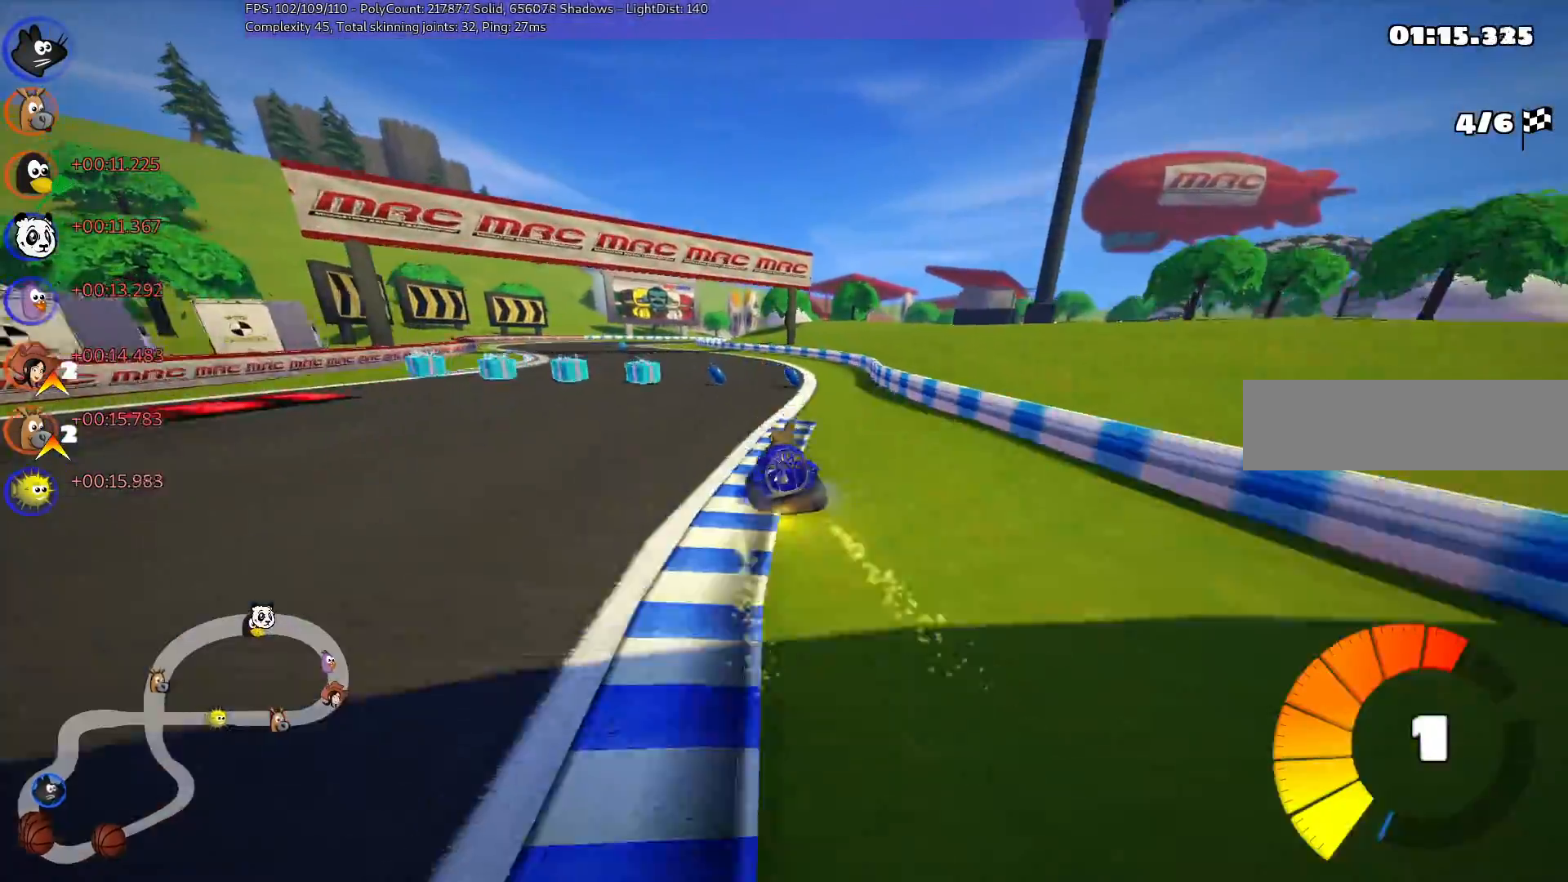
{"keys": ["left", "up"], "events": [[167, "m", "up"], [267, "left", "up"], [367, "n", "down"], [417, "left", "down"], [500, "n", "up"]]}
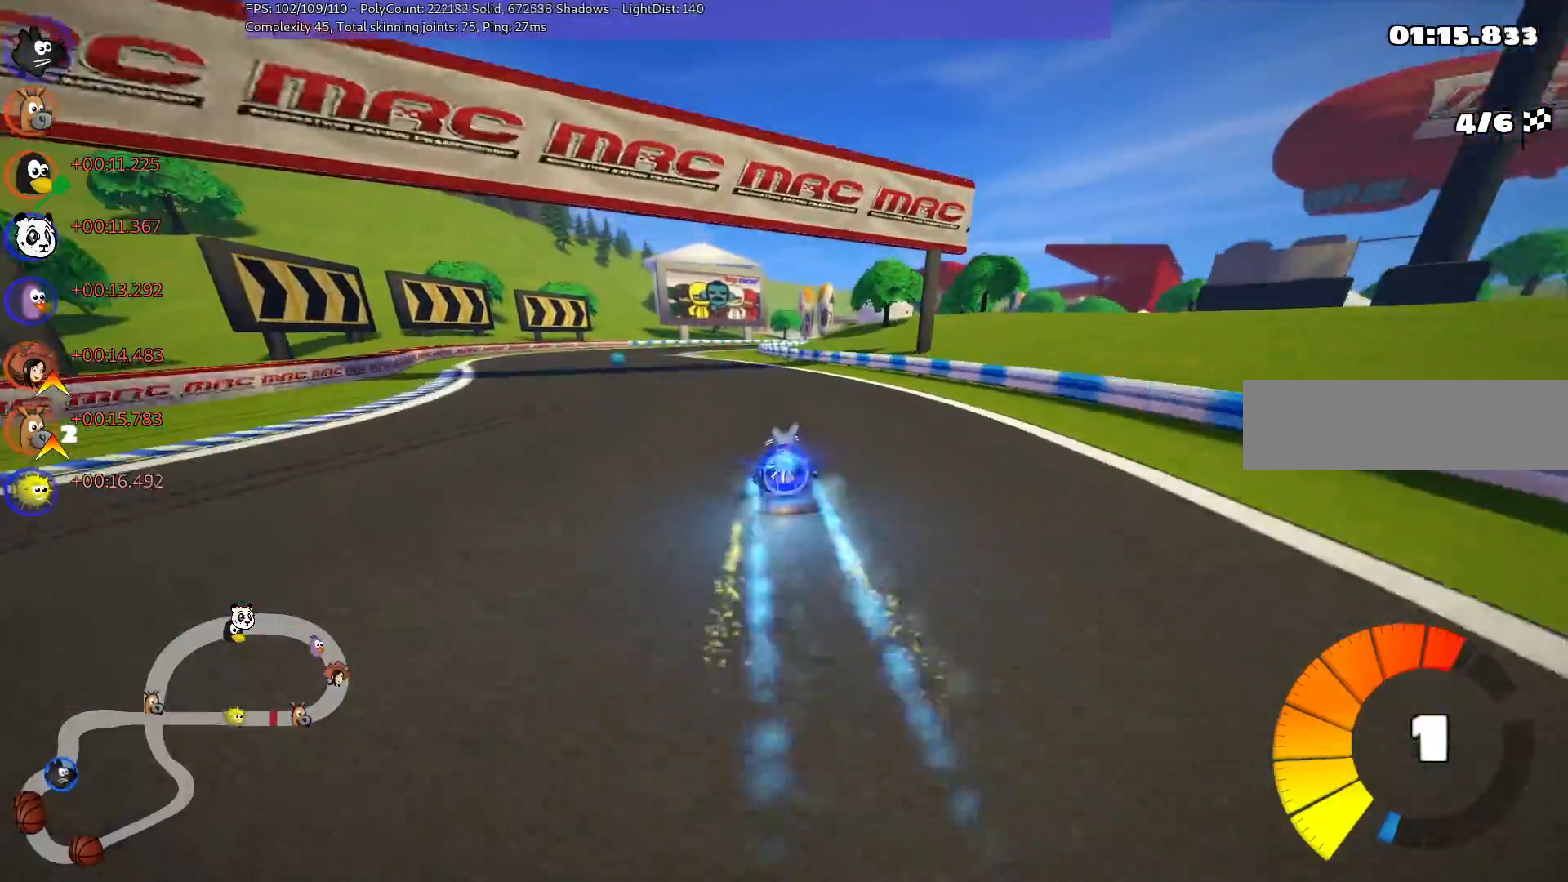
{"keys": ["left", "m", "right", "up"], "events": [[183, "left", "up"], [333, "m", "down"], [383, "right", "down"], [467, "left", "down"]]}
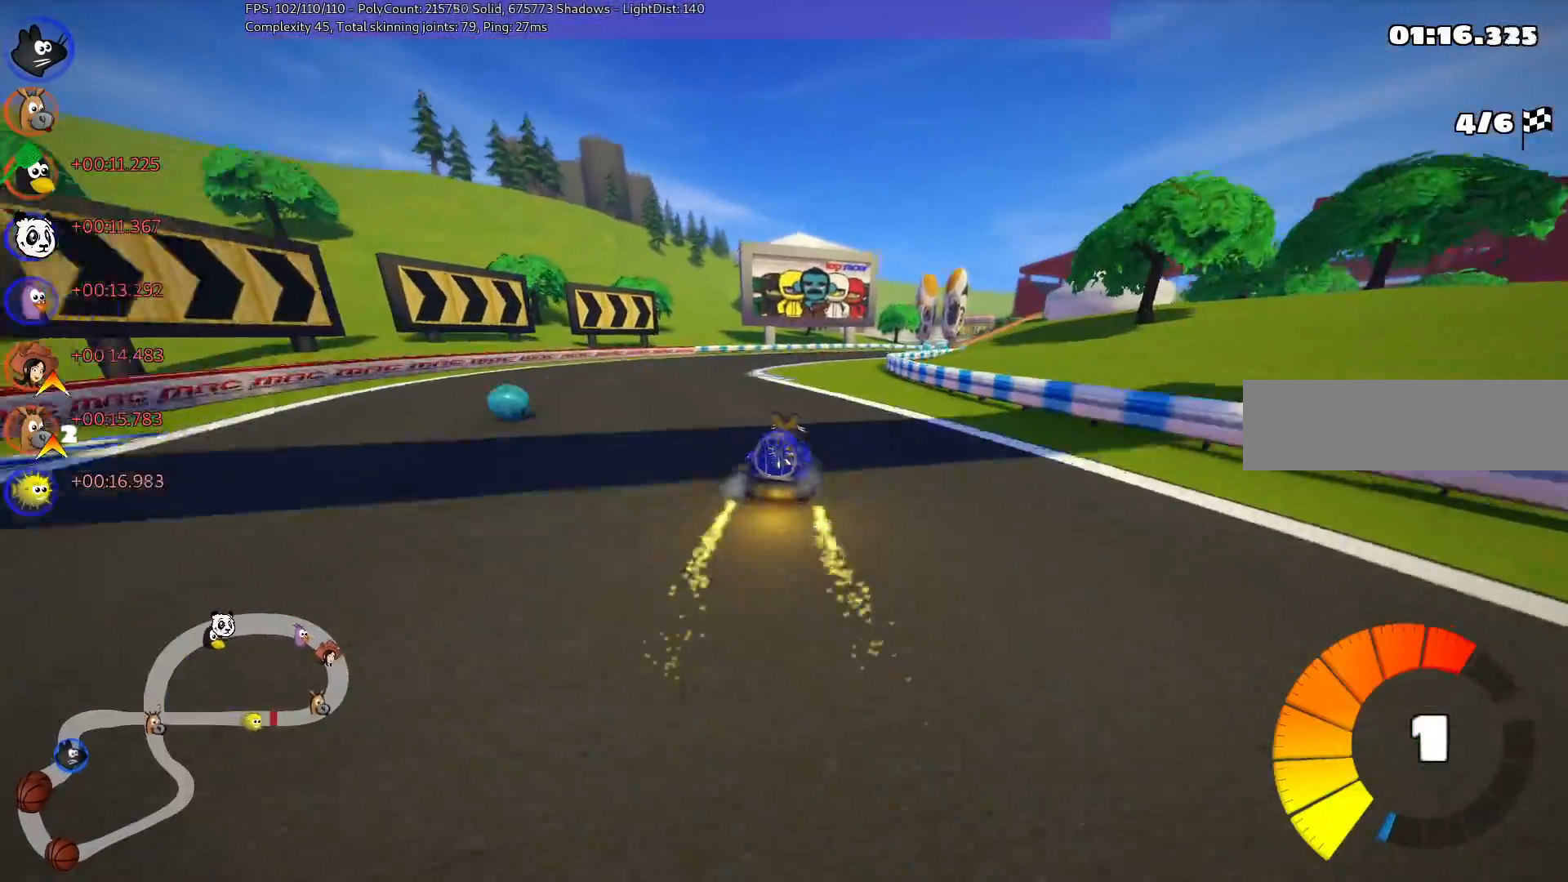
{"keys": ["left", "m", "right", "up"], "events": [[17, "right", "up"], [200, "right", "down"]]}
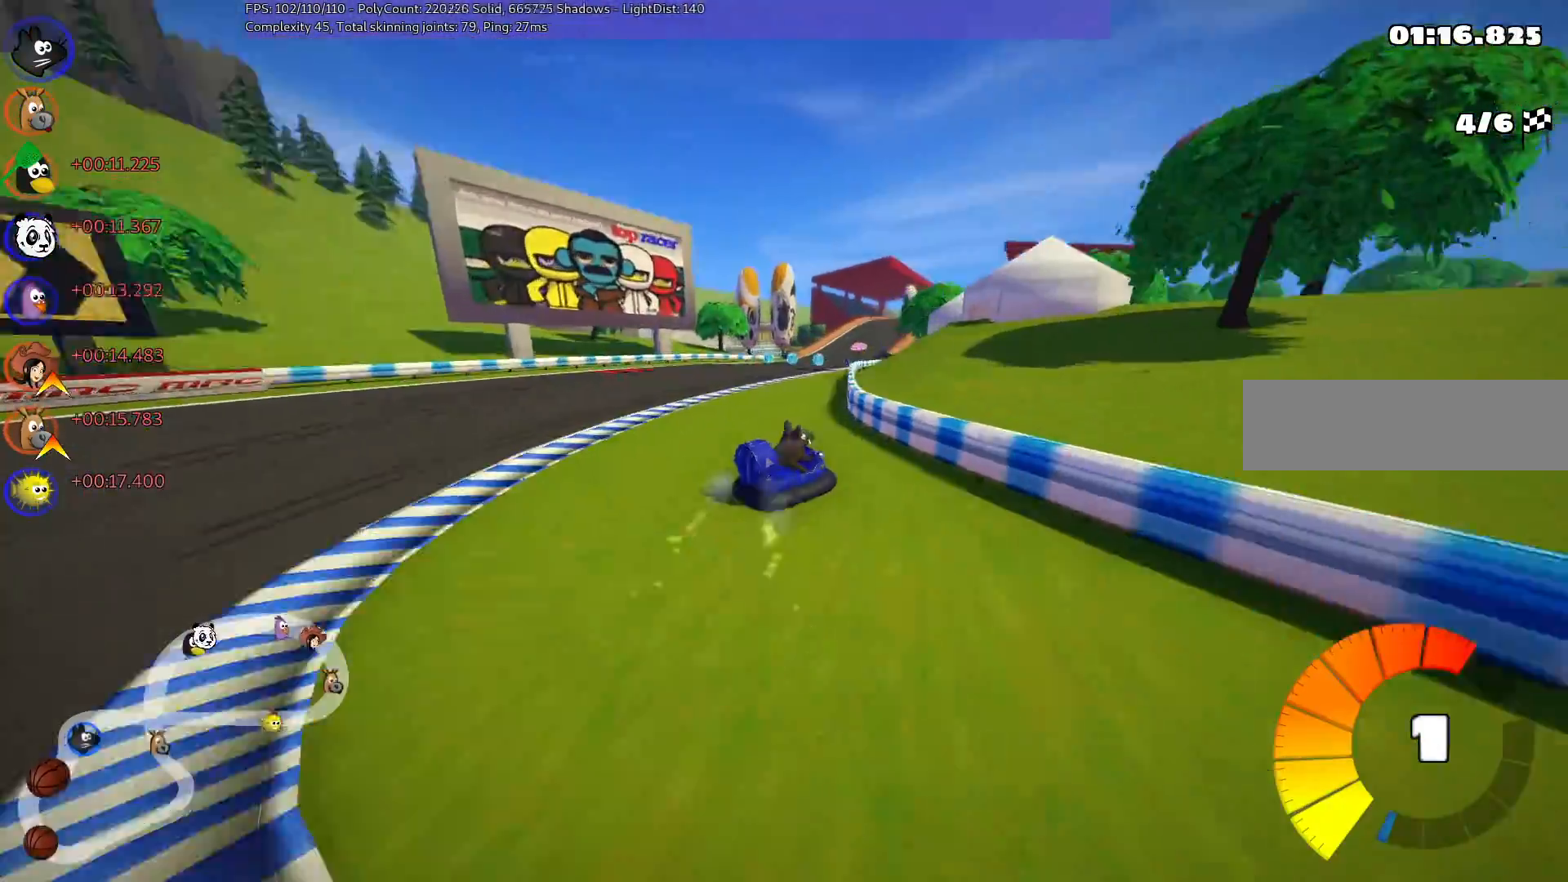
{"keys": ["left", "m", "up"], "events": [[33, "right", "up"], [117, "right", "down"], [267, "right", "up"]]}
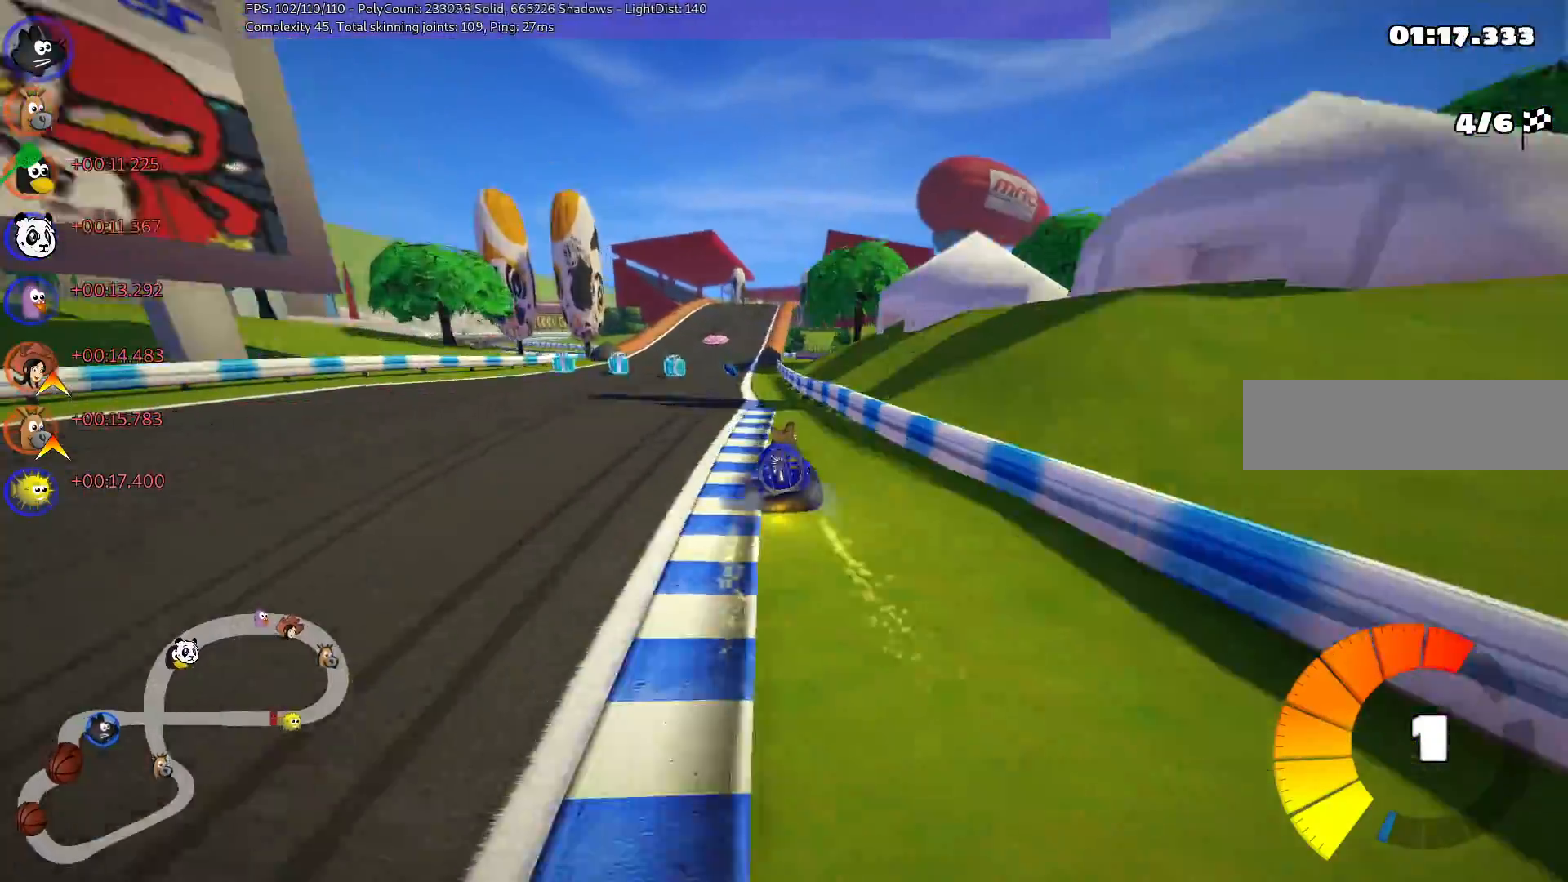
{"keys": ["n", "up"], "events": [[367, "m", "up"], [417, "left", "up"], [417, "n", "down"]]}
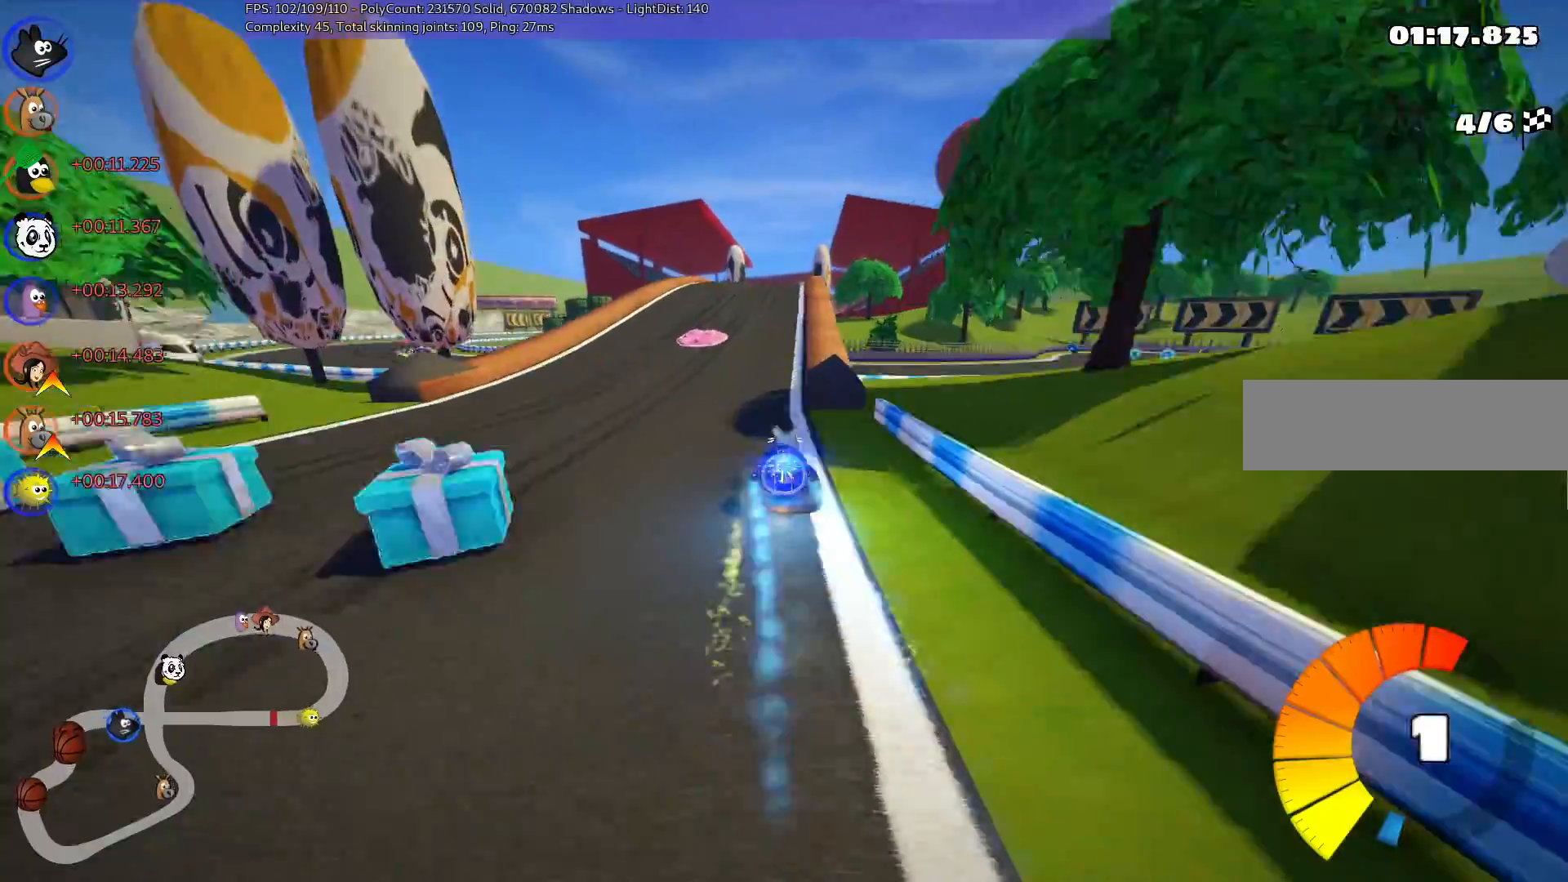
{"keys": ["left", "up"], "events": [[67, "right", "down"], [150, "n", "up"], [200, "right", "up"], [333, "left", "down"]]}
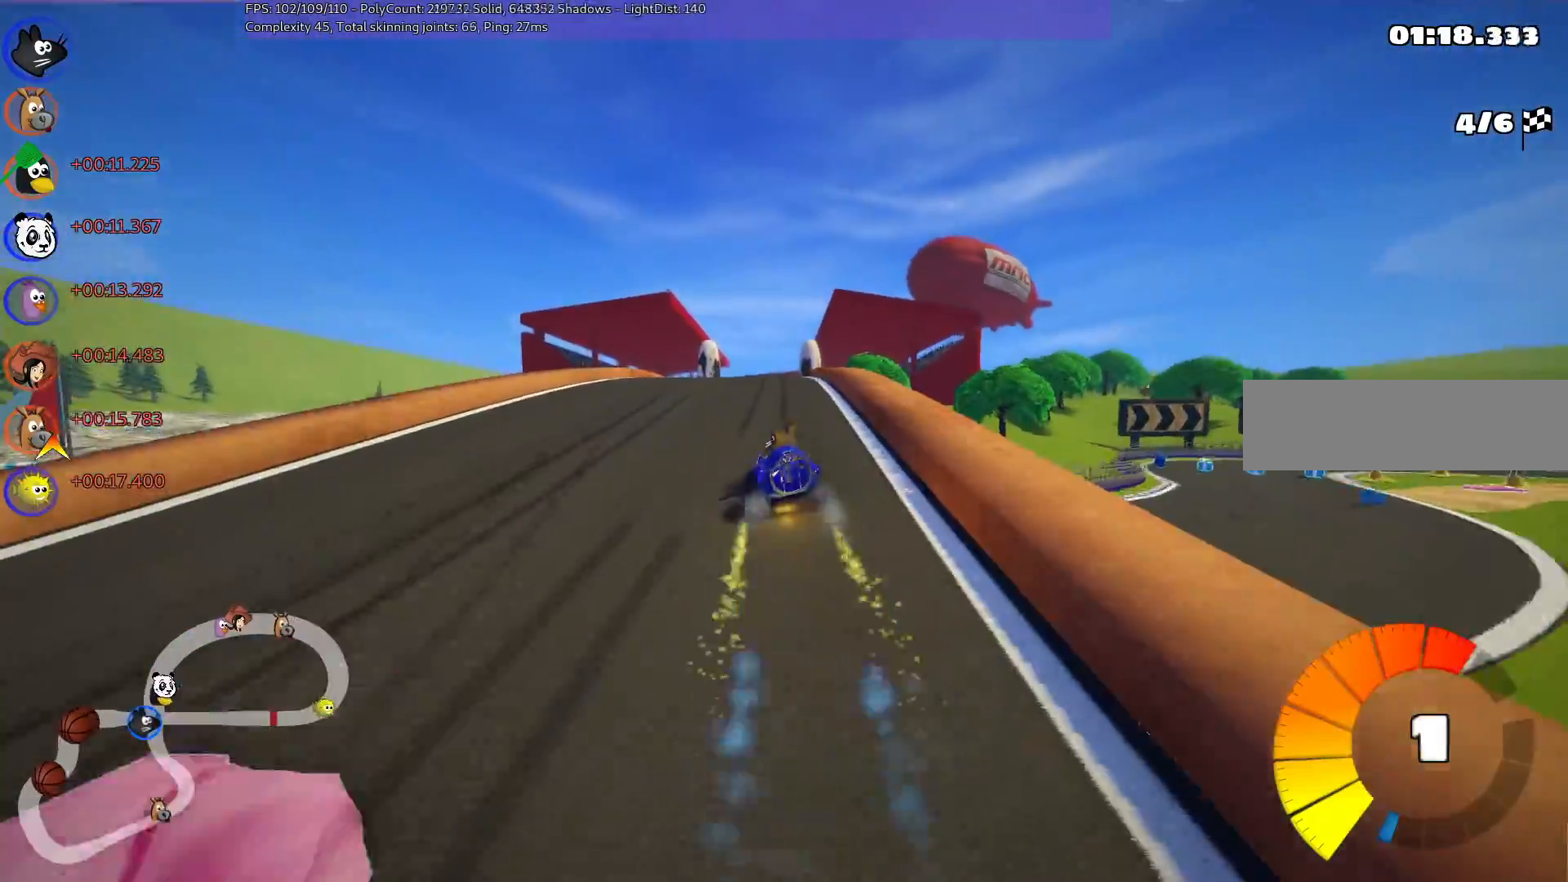
{"keys": ["left", "m", "right", "up"], "events": [[167, "left", "up"], [167, "right", "down"], [217, "m", "down"], [250, "left", "down"], [350, "right", "up"], [450, "right", "down"]]}
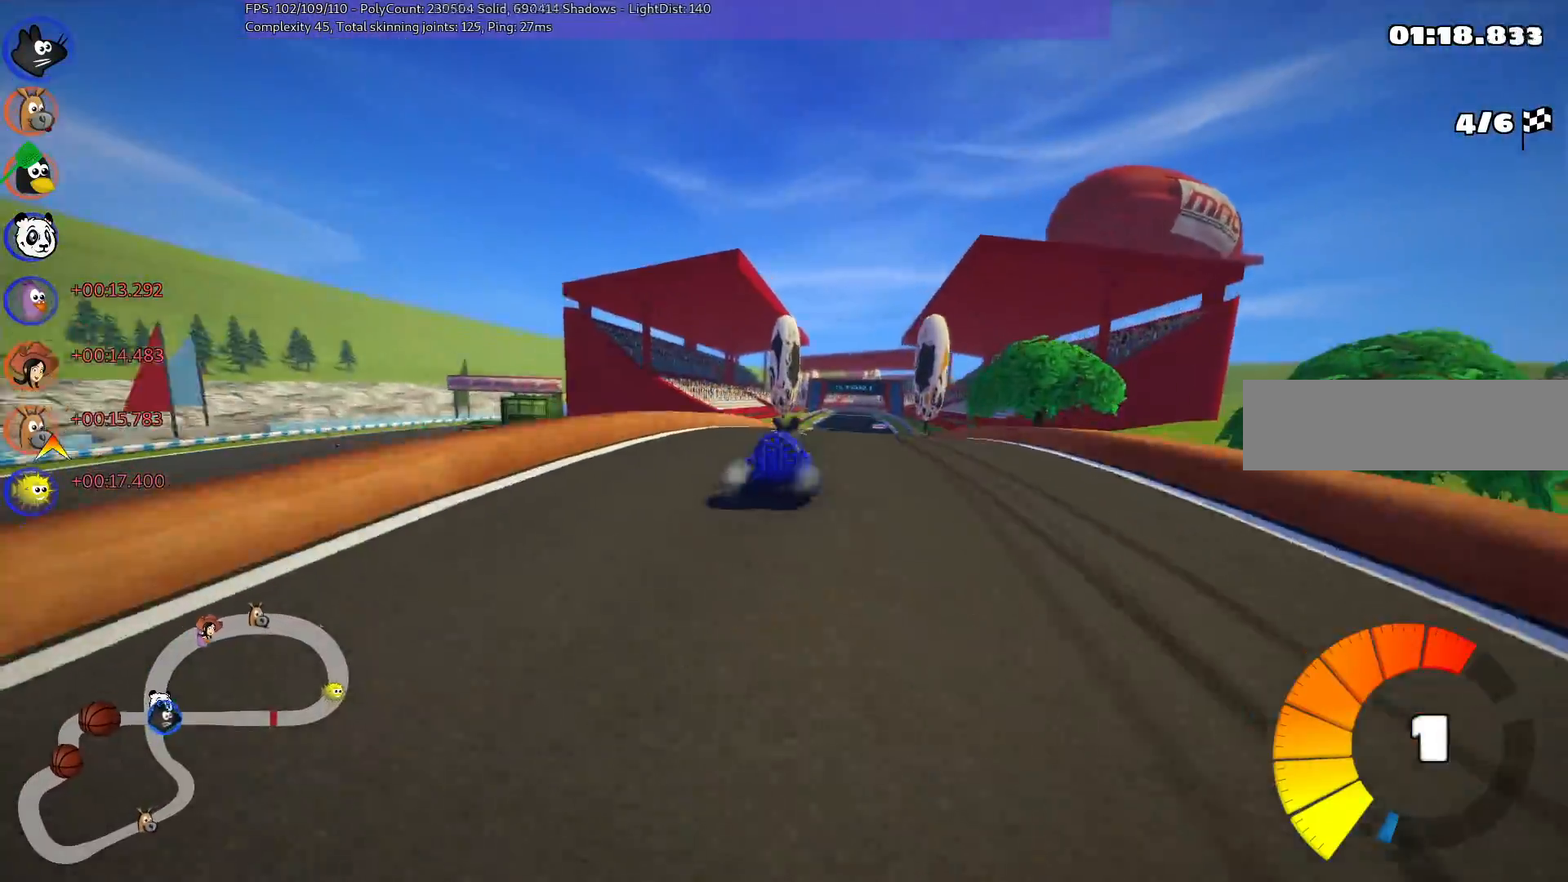
{"keys": ["left", "m", "up"], "events": [[33, "right", "up"]]}
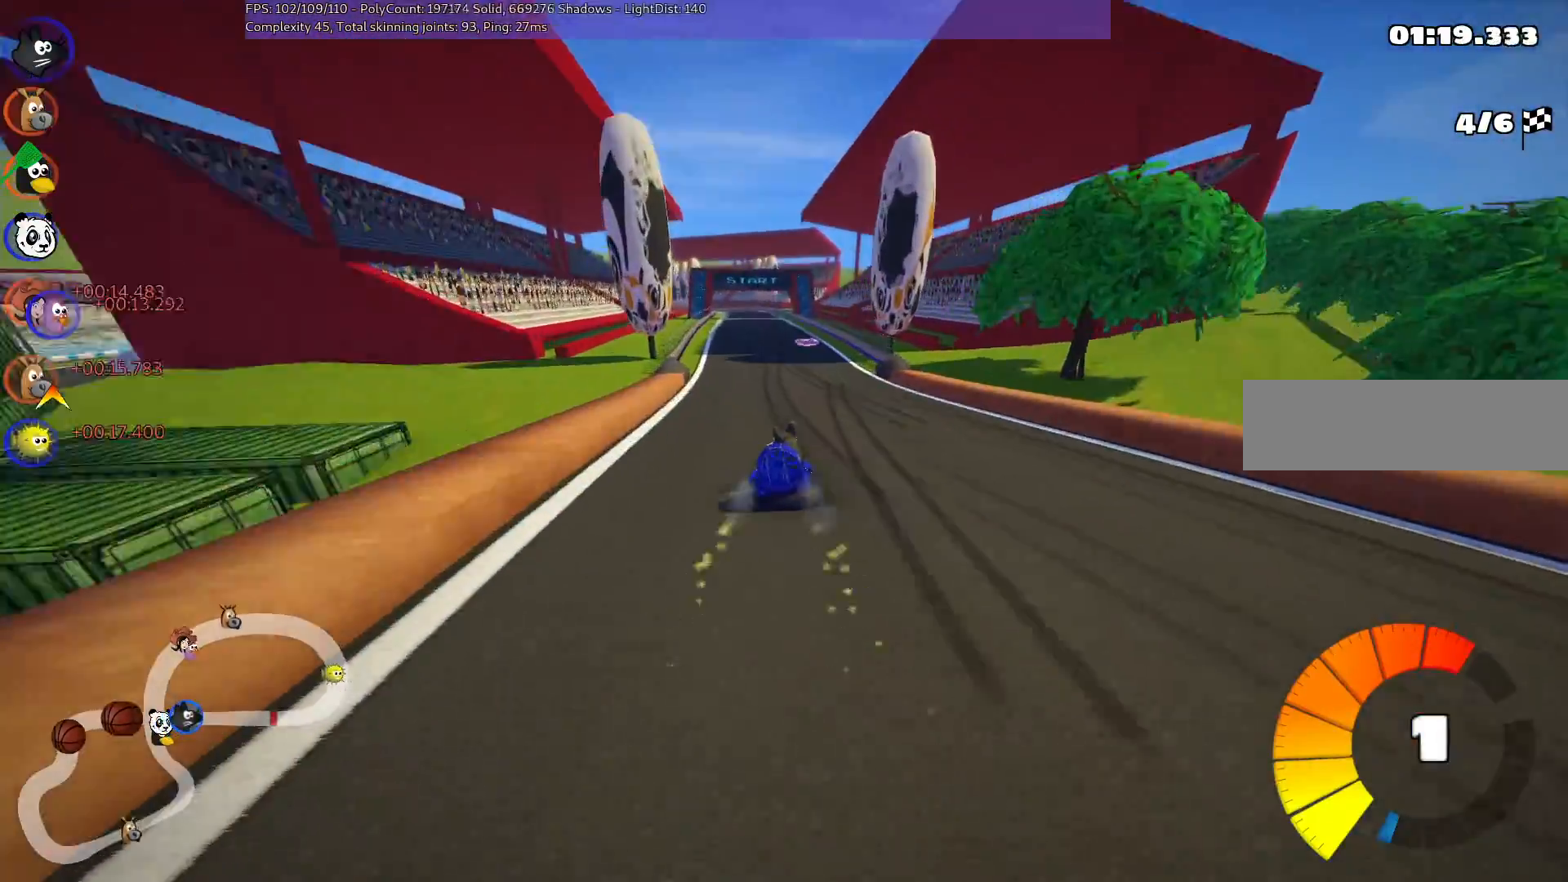
{"keys": ["left", "n", "up"], "events": [[317, "n", "down"], [433, "m", "up"]]}
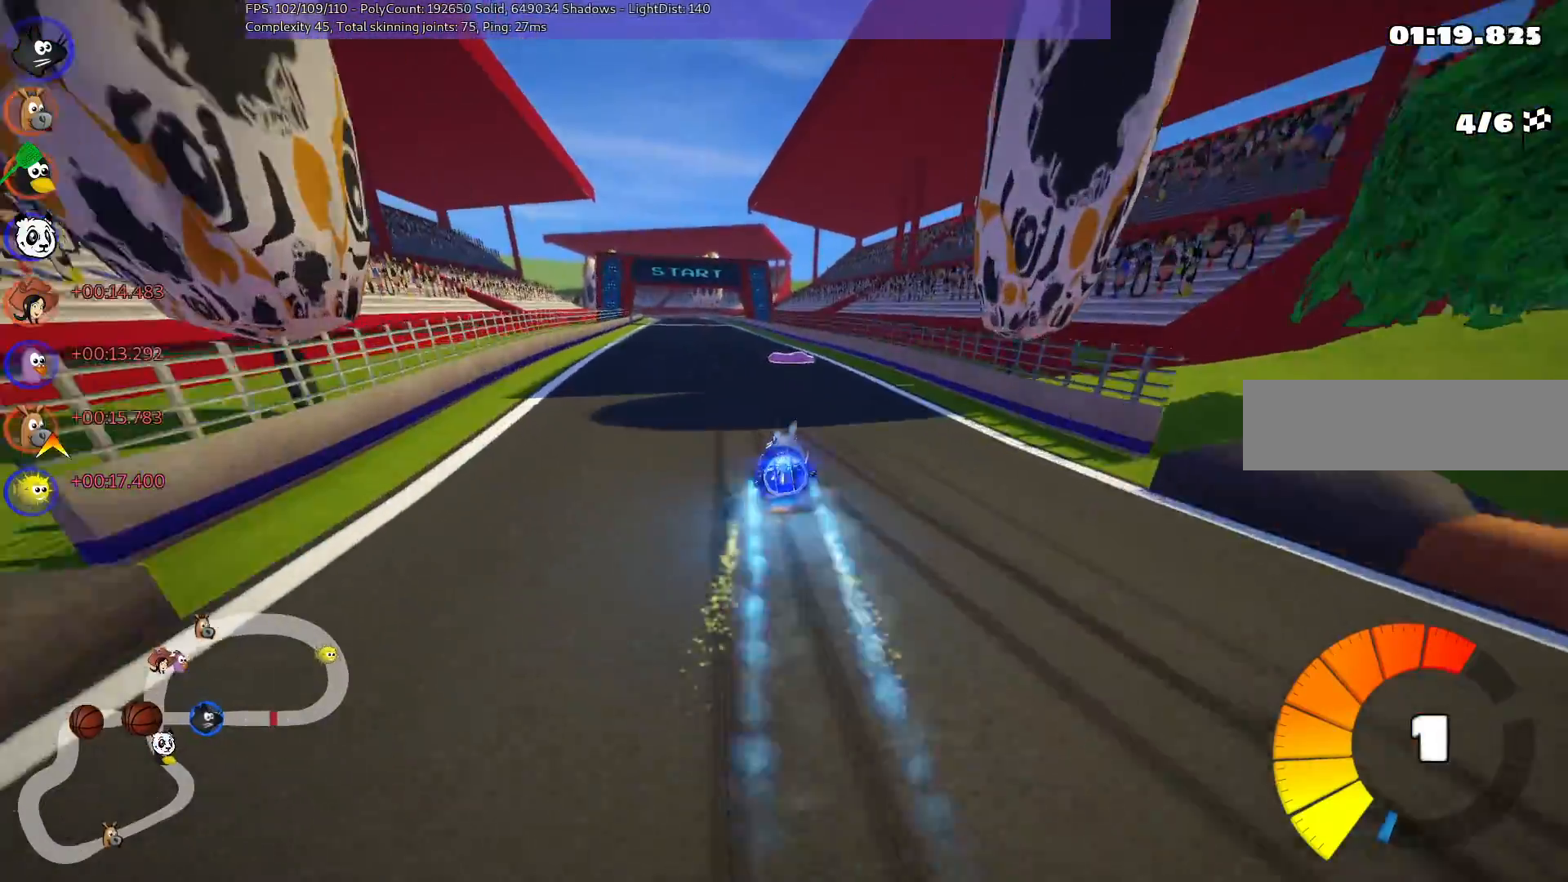
{"keys": ["right", "up"], "events": [[67, "n", "up"], [150, "left", "up"], [483, "right", "down"]]}
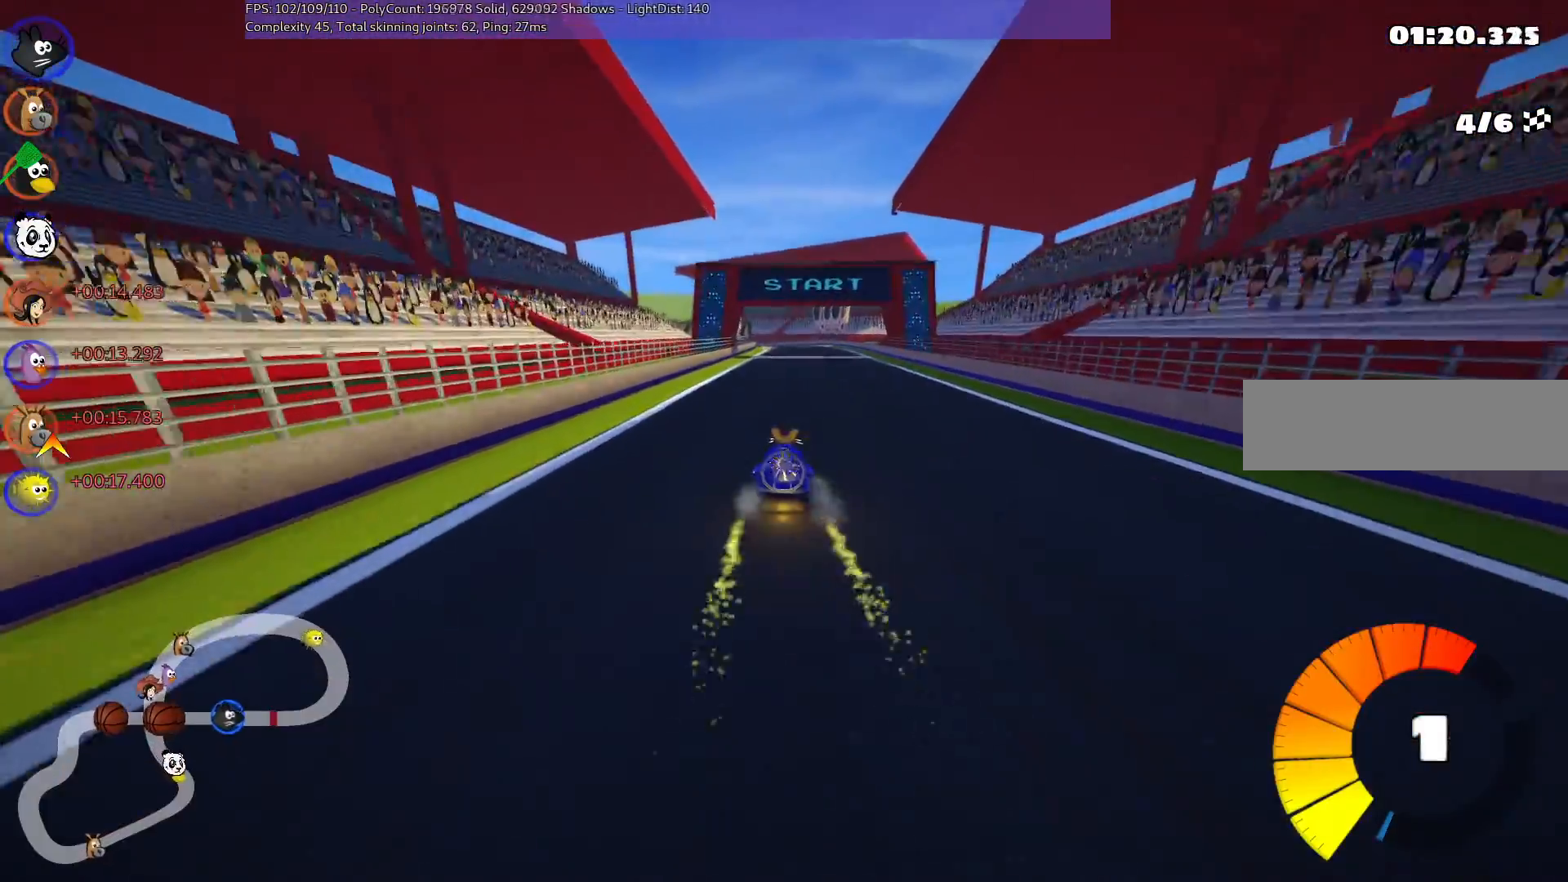
{"keys": ["m", "right", "up"], "events": [[267, "left", "down"], [267, "m", "down"], [267, "right", "up"], [350, "right", "down"], [400, "left", "up"]]}
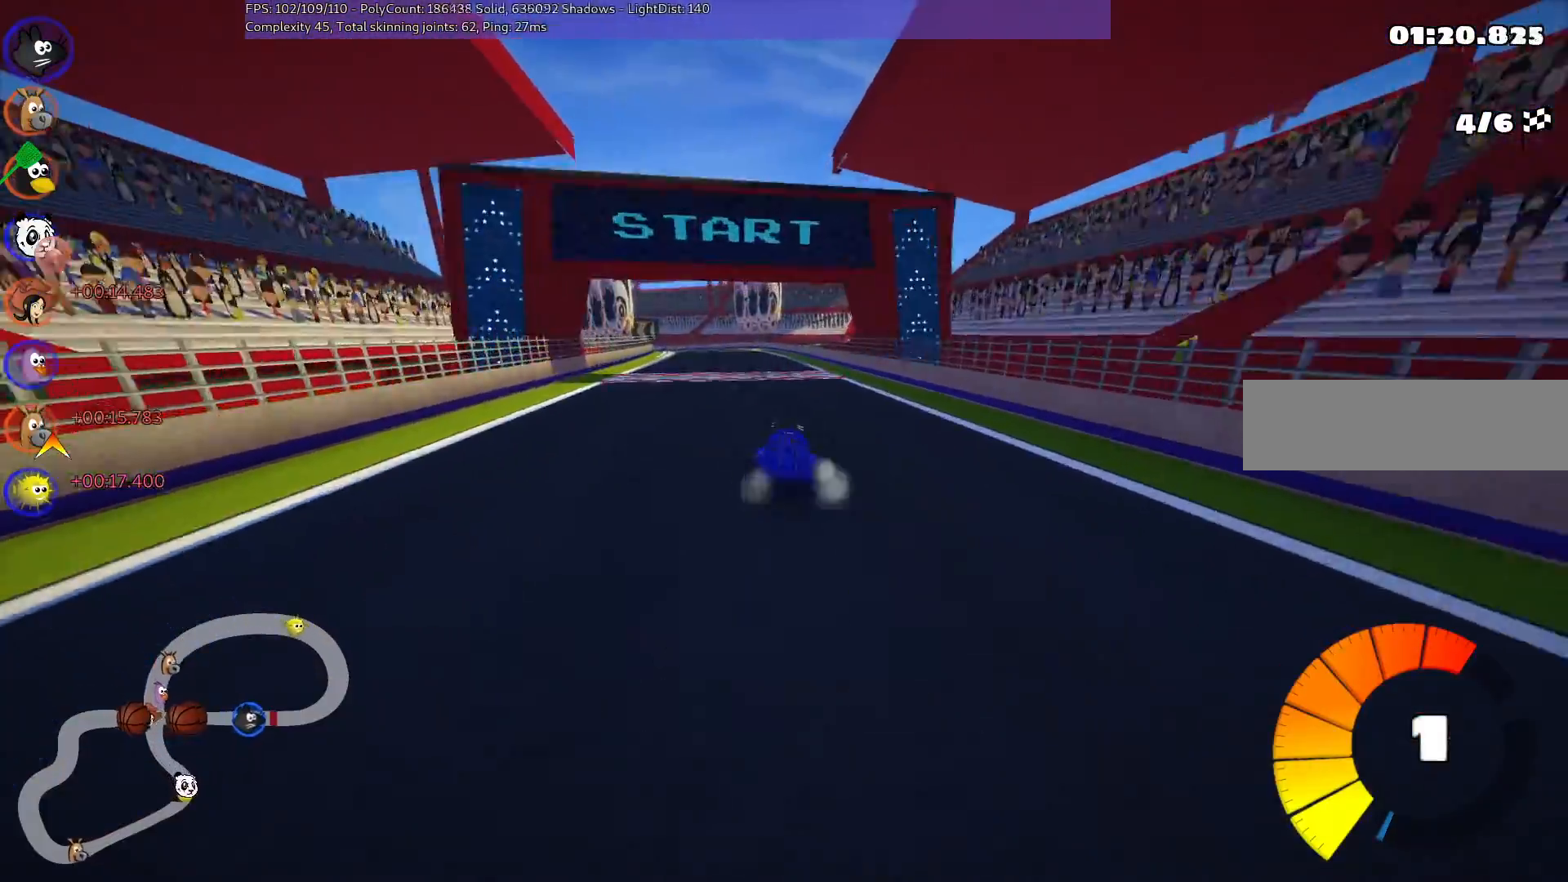
{"keys": ["m", "right", "up"], "events": [[317, "left", "down"], [417, "left", "up"]]}
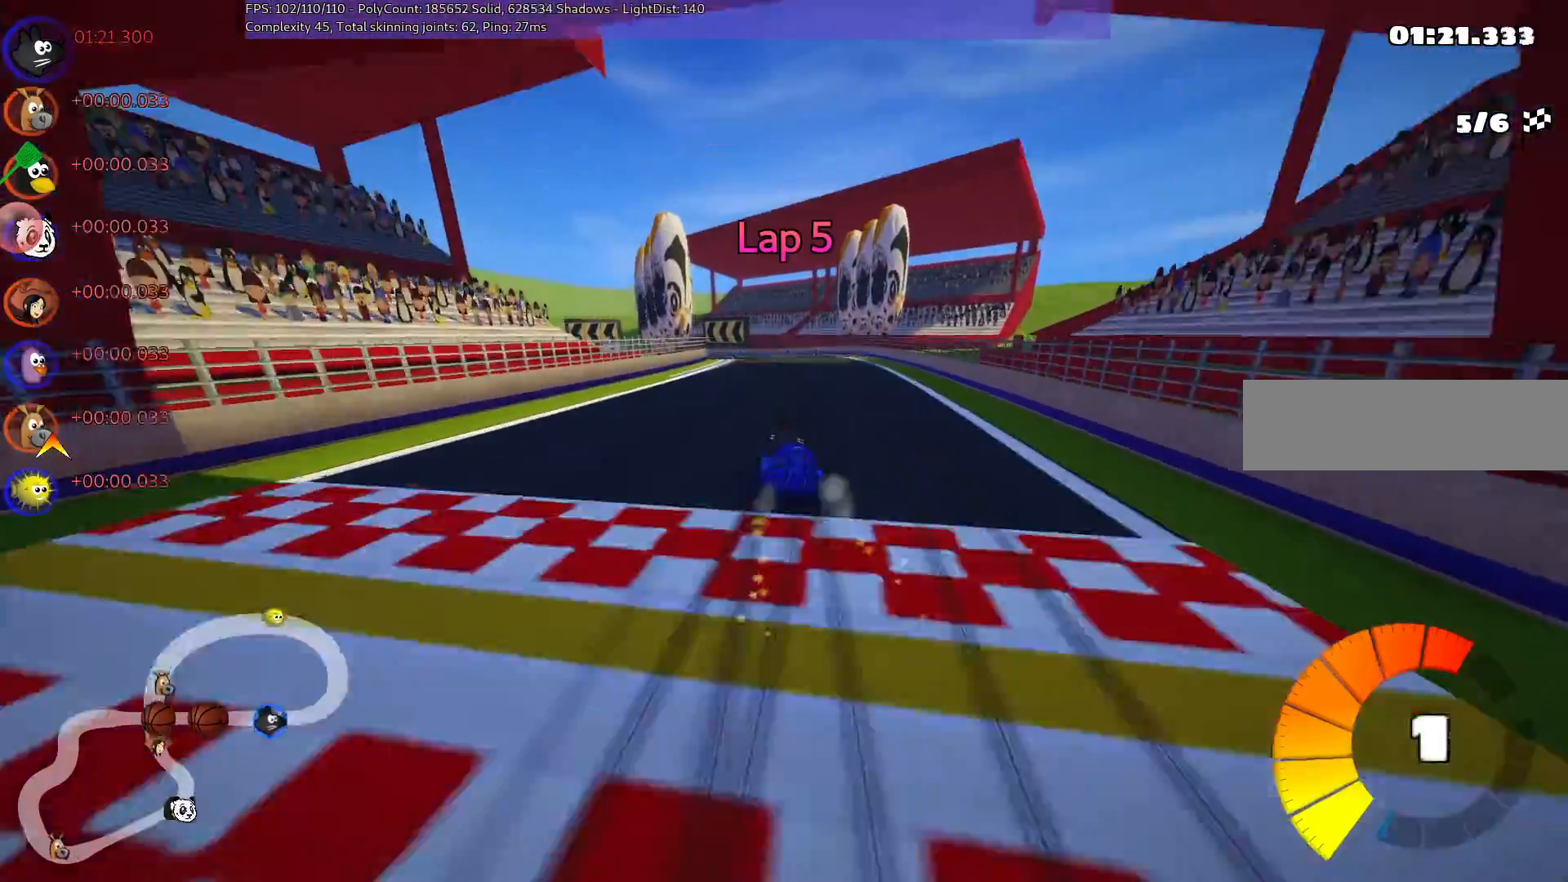
{"keys": ["left", "m", "right", "up"], "events": [[150, "left", "down"], [250, "left", "up"], [483, "left", "down"]]}
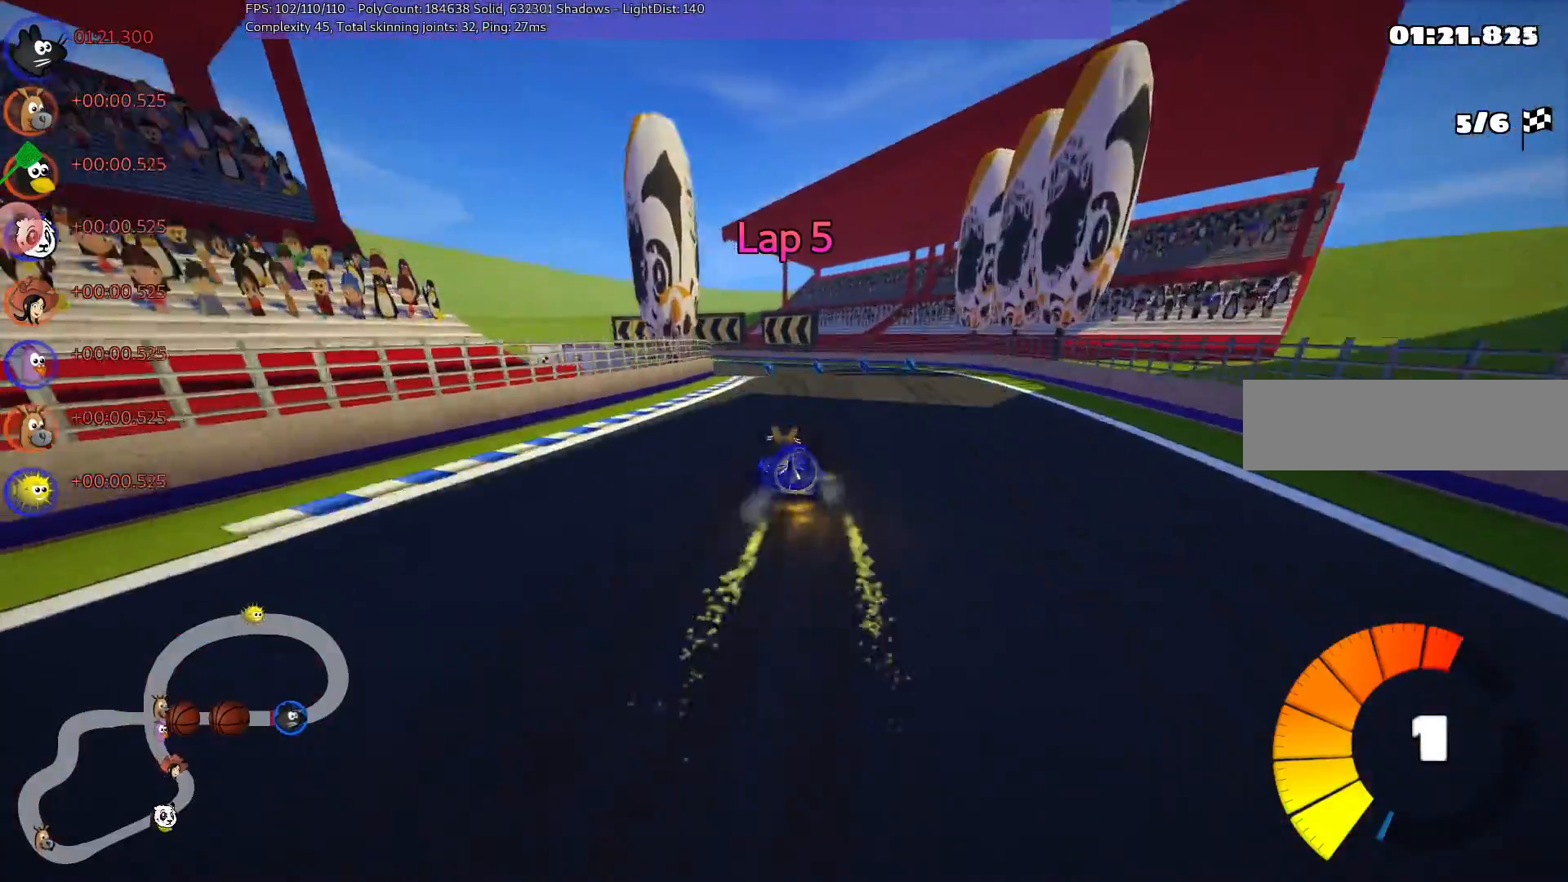
{"keys": ["left", "m", "right", "up"], "events": [[150, "left", "up"], [483, "left", "down"]]}
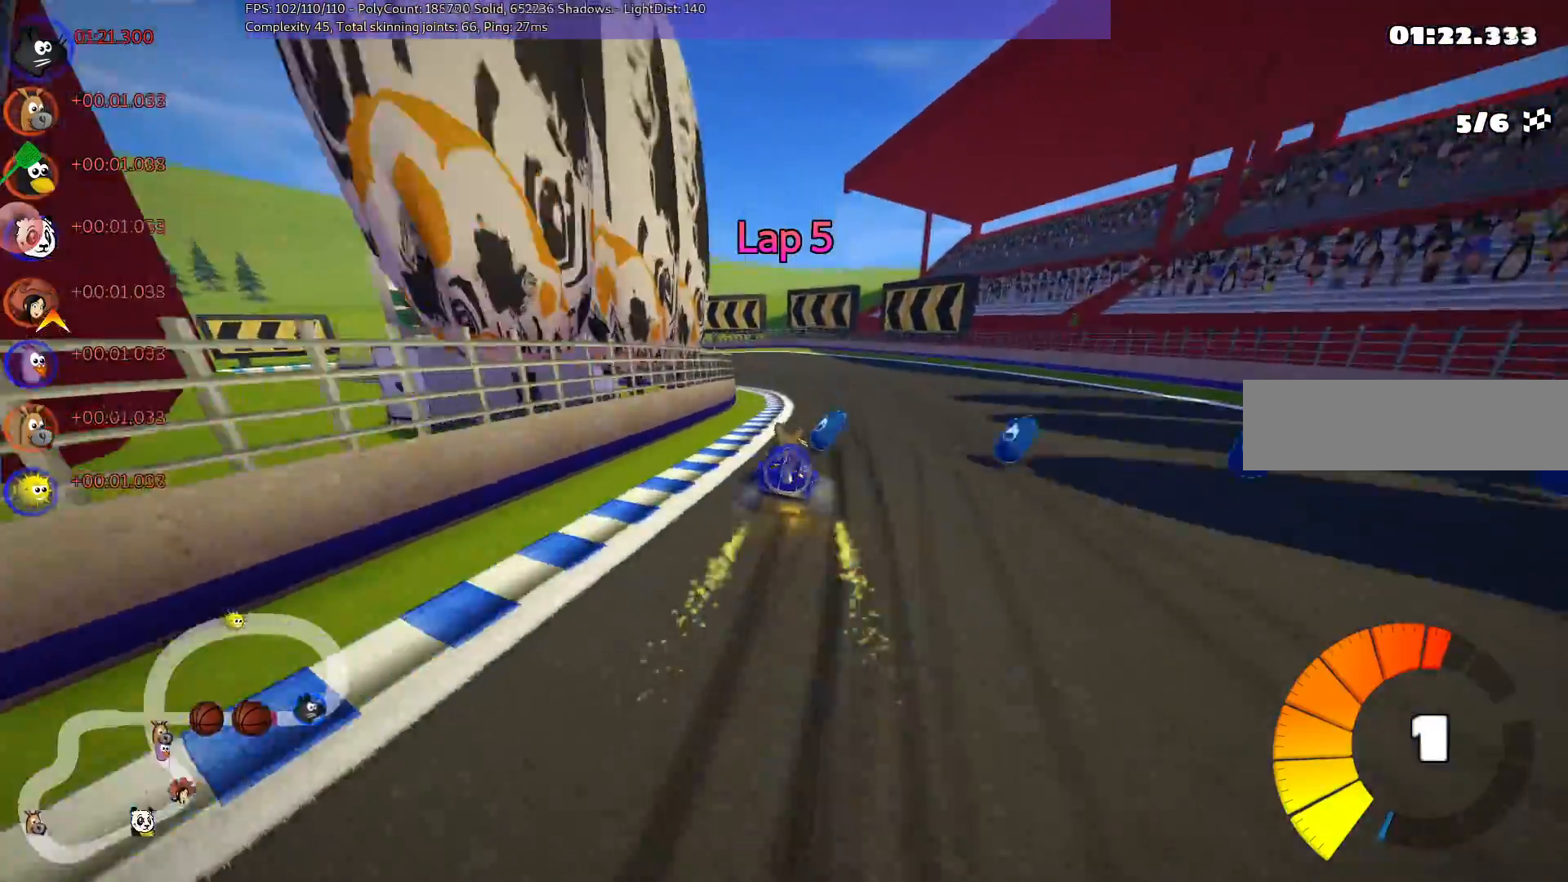
{"keys": ["left", "m", "right", "up"], "events": [[33, "n", "down"], [167, "n", "up"], [400, "left", "up"], [500, "left", "down"]]}
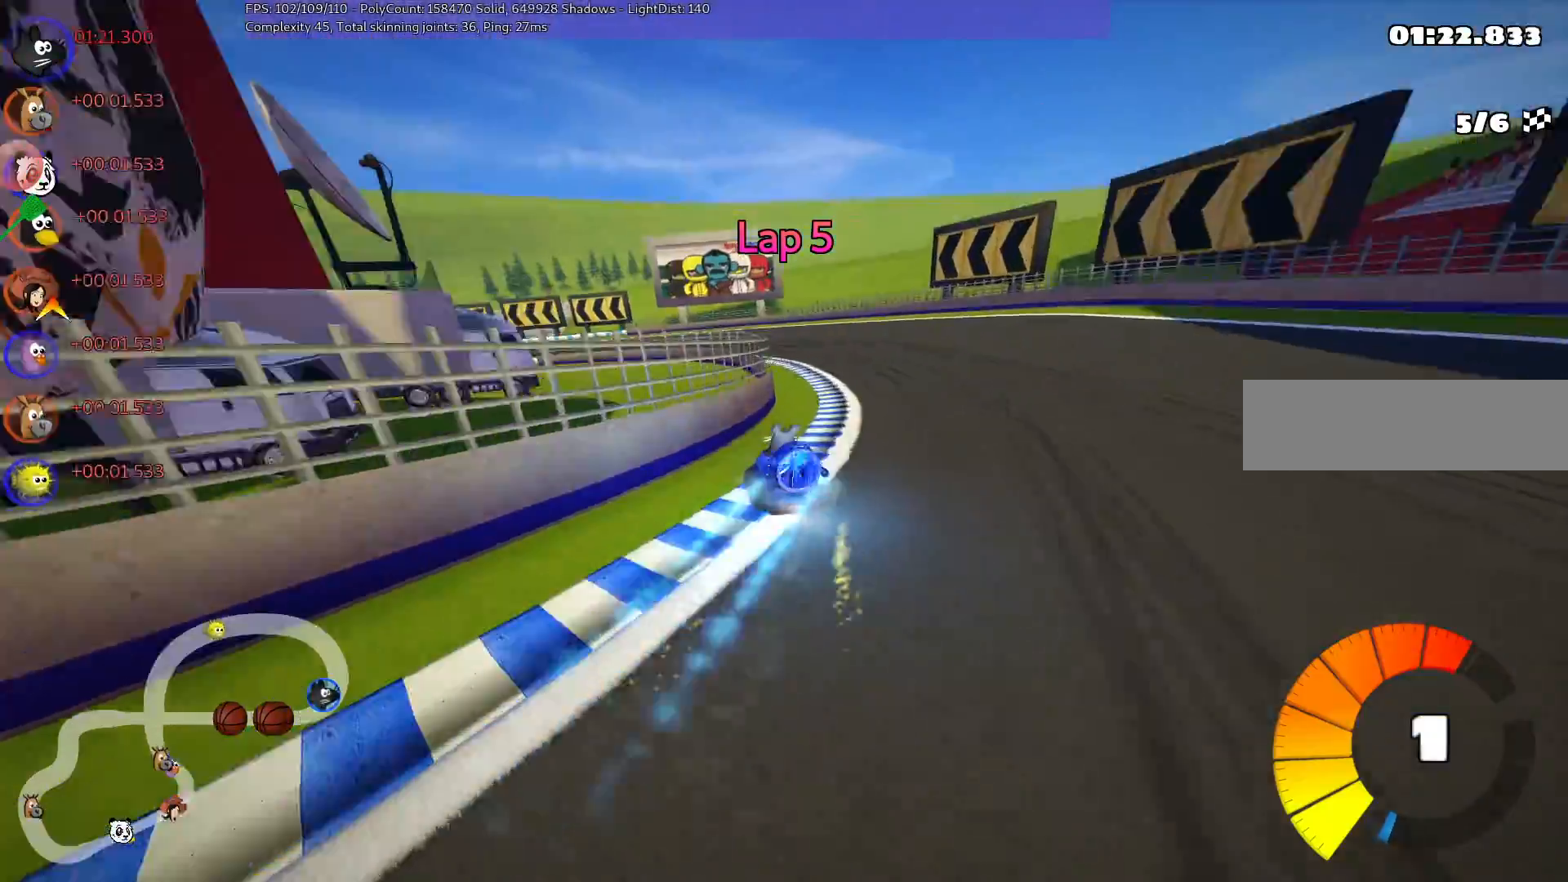
{"keys": ["left", "m", "right", "up"], "events": []}
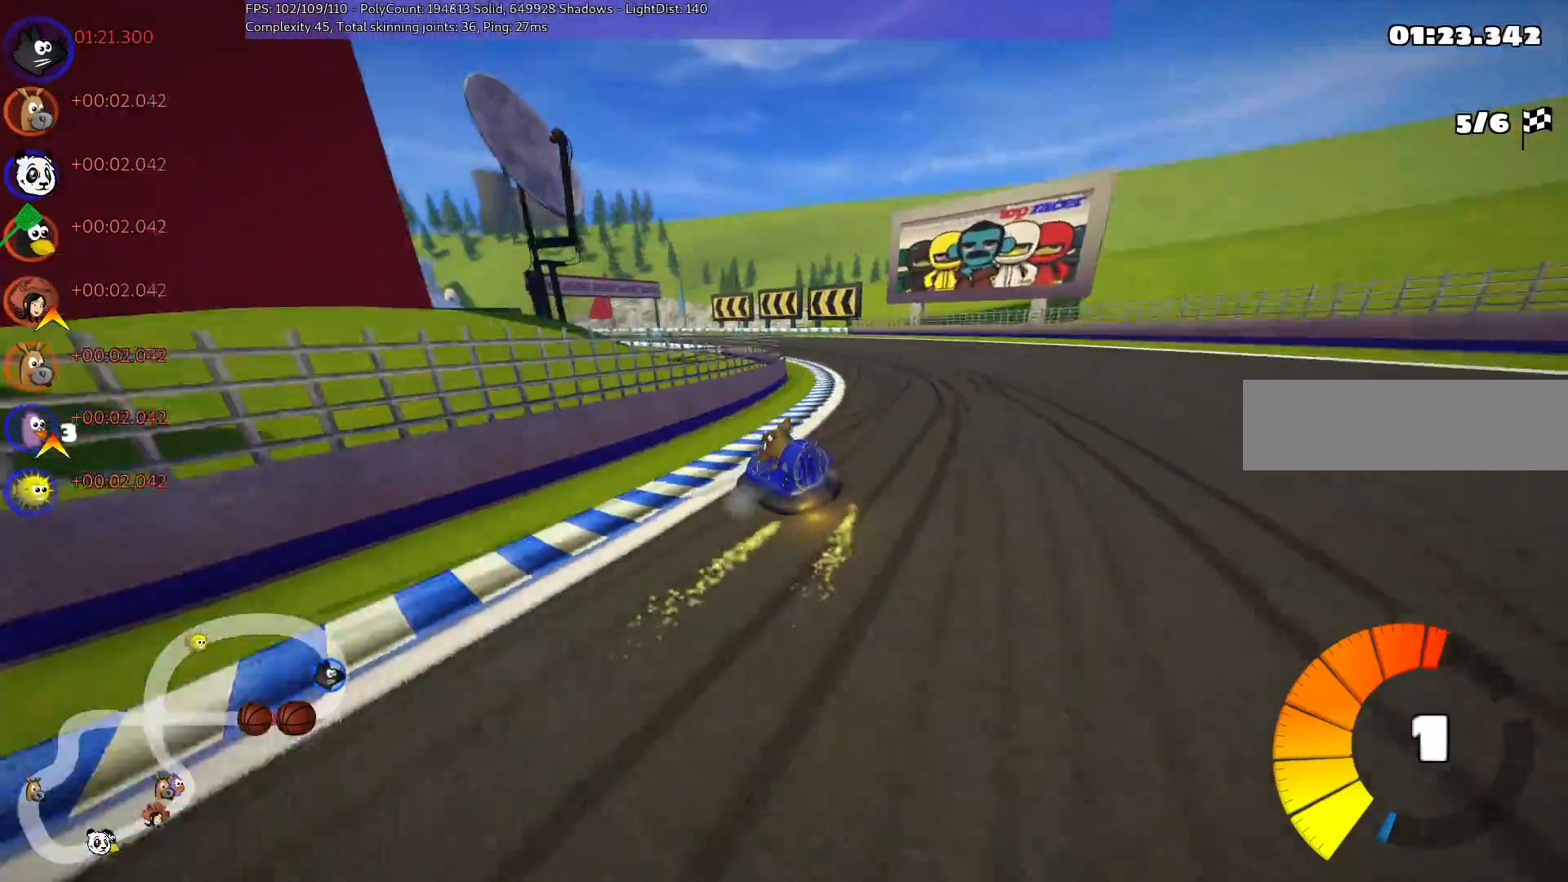
{"keys": ["m", "n", "right", "up"], "events": [[383, "left", "up"], [417, "n", "down"]]}
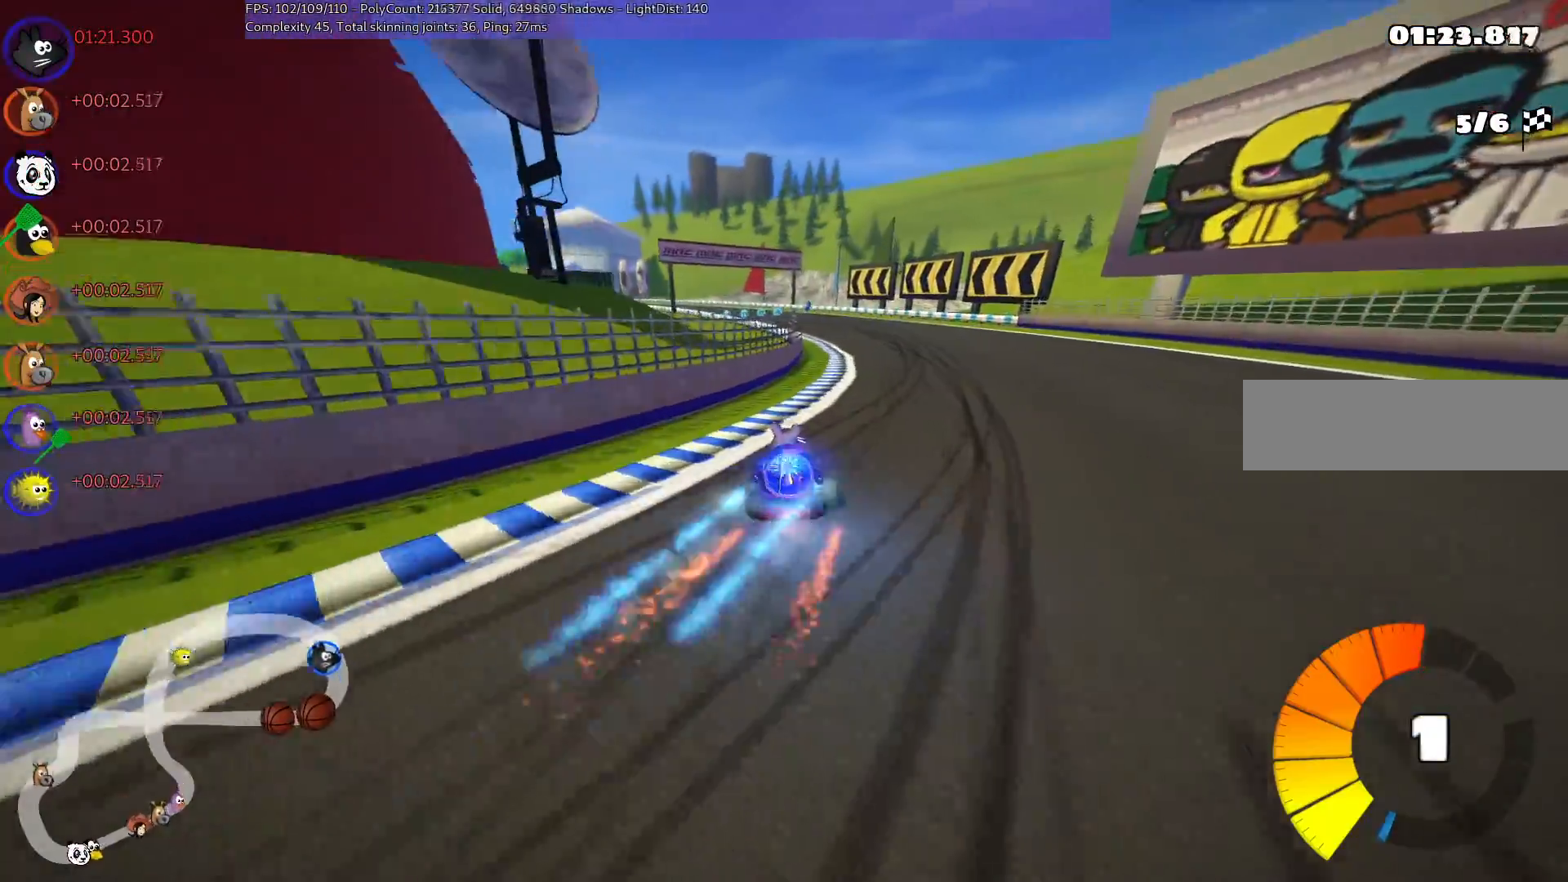
{"keys": ["right", "up"], "events": [[67, "m", "up"], [67, "right", "up"], [117, "n", "up"], [350, "right", "down"]]}
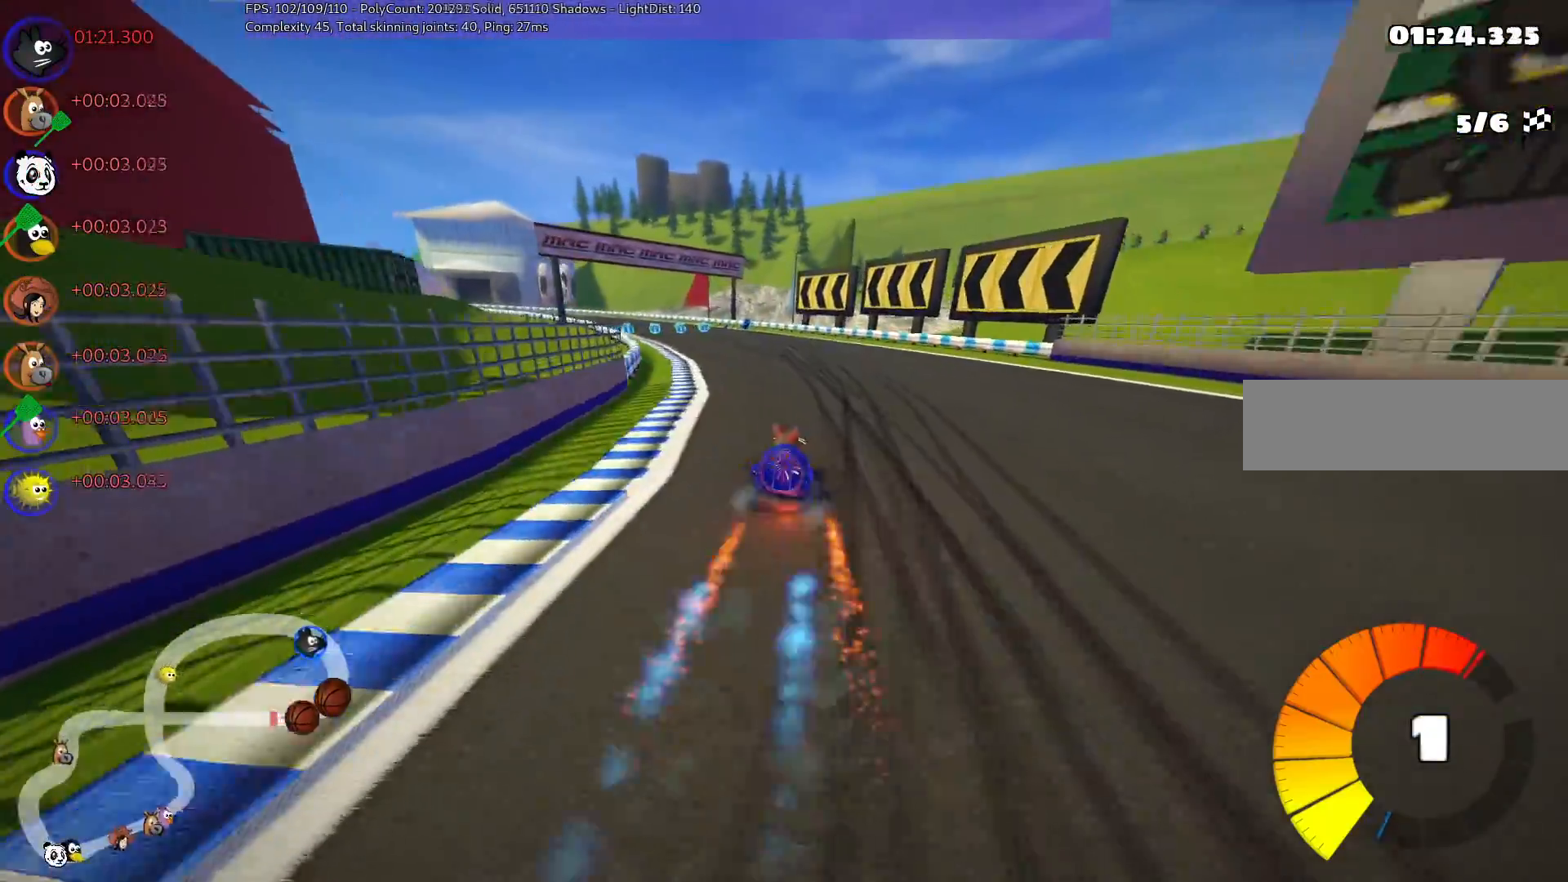
{"keys": ["m", "right", "up"], "events": [[83, "right", "up"], [117, "left", "down"], [117, "m", "down"], [217, "right", "down"], [267, "left", "up"], [367, "left", "down"], [400, "left", "up"]]}
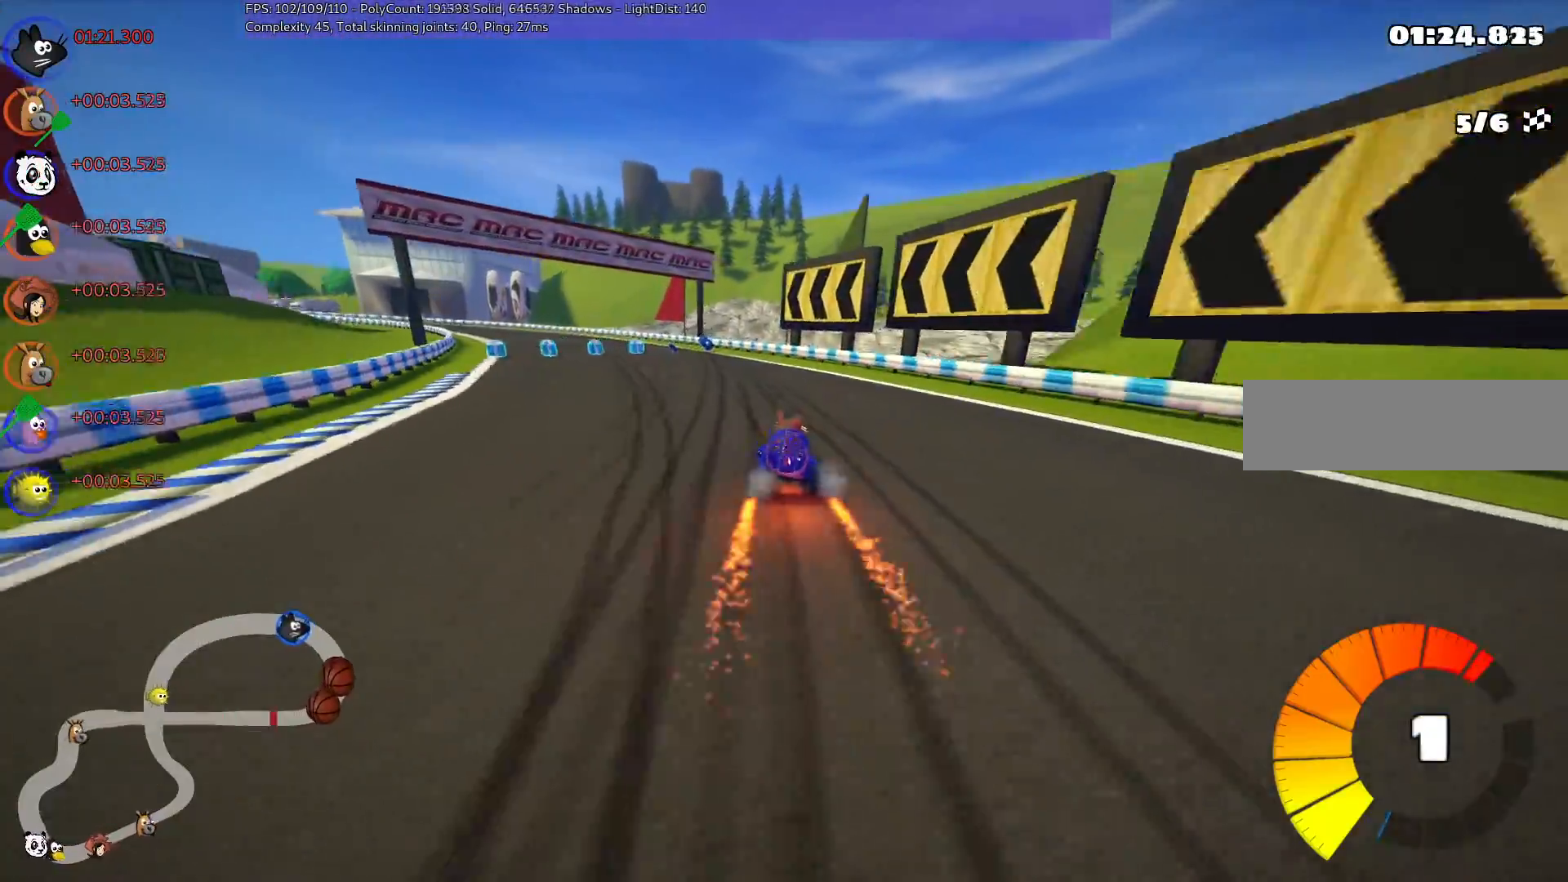
{"keys": ["left", "m", "right", "up"], "events": [[50, "left", "down"], [183, "left", "up"], [417, "left", "down"]]}